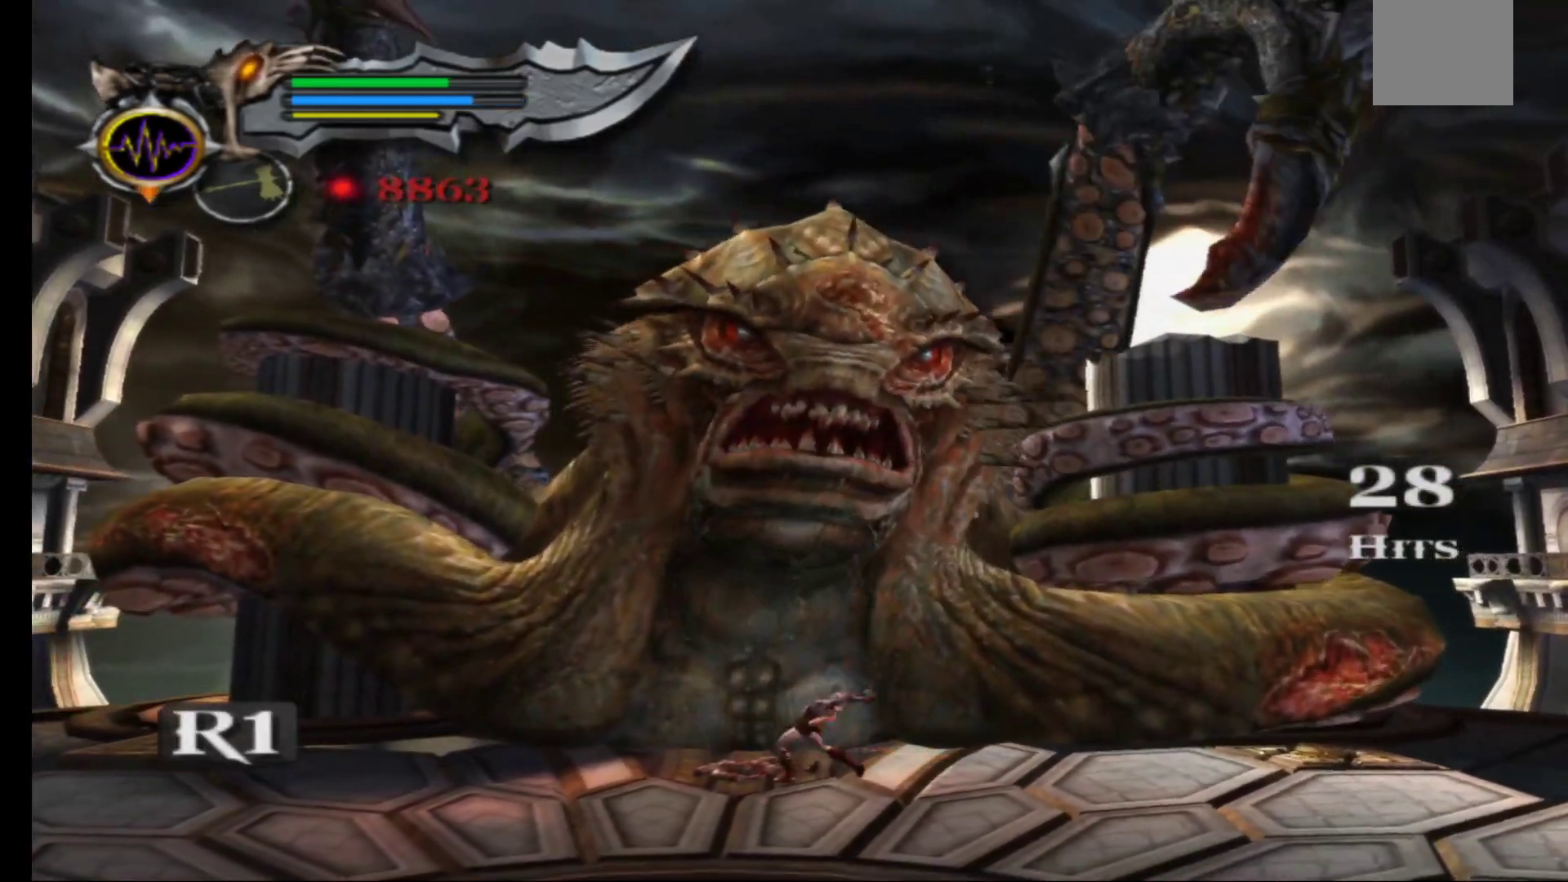
Gameplay with a controller (Xbox layout); each line is a JSON object with the inputs held at the frame after it. "events" lists button and stick changes between this image and that frame as [ms after this image, input, new state], when the widget could be followed in between.
{"buttons": ["L2"], "left_stick": "center", "right_stick": "center", "events": [[50, "B", "down"], [117, "B", "up"], [217, "B", "down"], [300, "B", "up"], [383, "B", "down"], [467, "B", "up"]]}
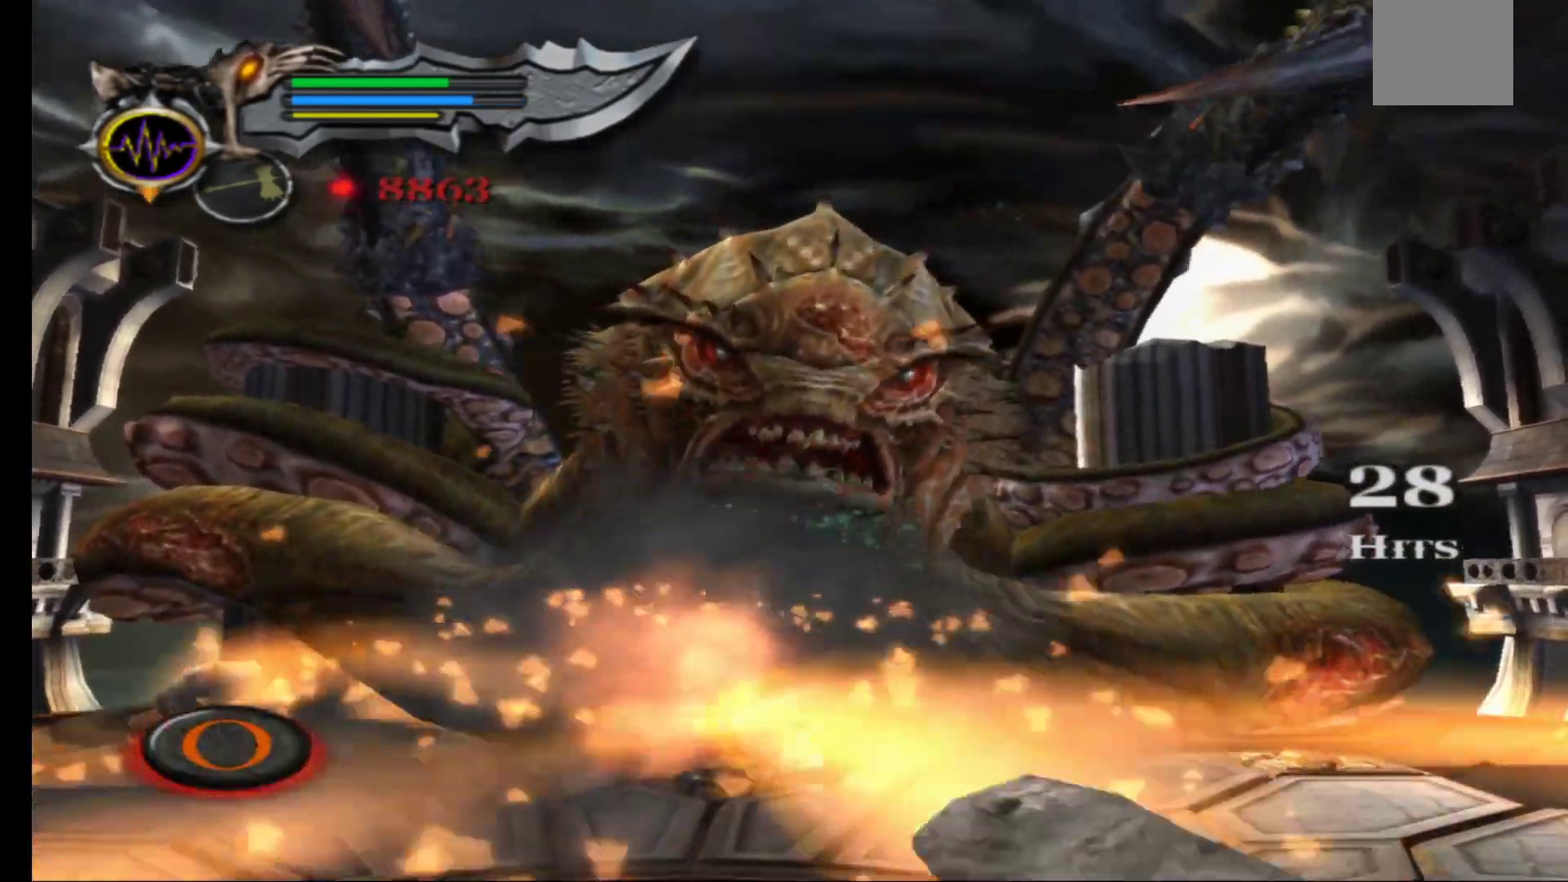
{"buttons": ["L2"], "left_stick": "center", "right_stick": "center", "events": [[67, "B", "down"], [133, "B", "up"], [233, "B", "down"], [317, "B", "up"], [400, "B", "down"], [467, "B", "up"]]}
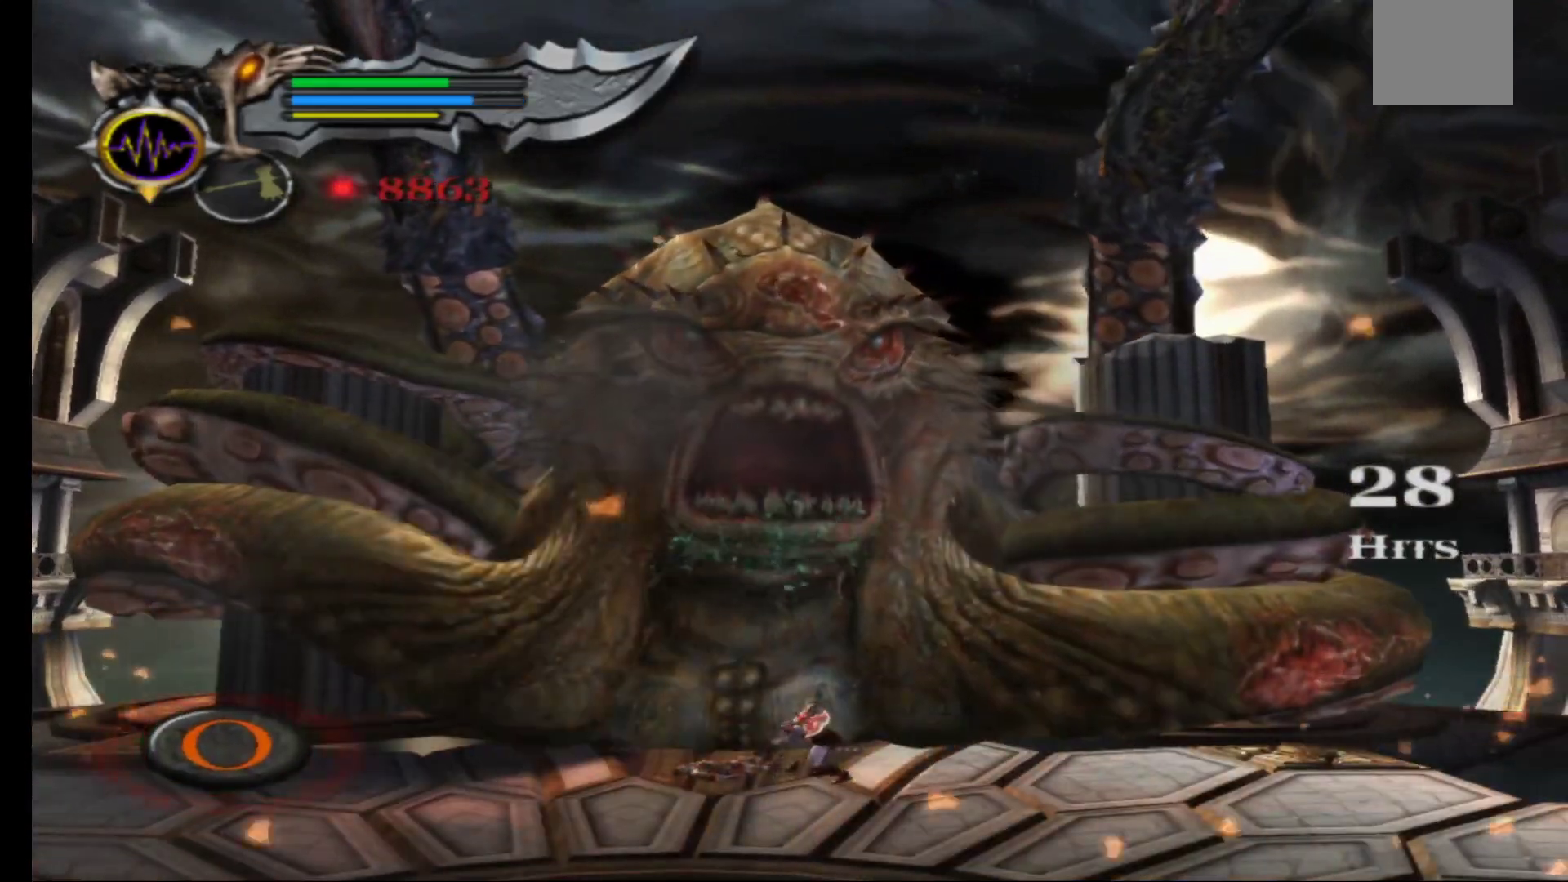
{"buttons": ["L2"], "left_stick": "center", "right_stick": "center", "events": [[67, "B", "down"], [133, "B", "up"], [233, "B", "down"], [317, "B", "up"], [417, "B", "down"], [483, "B", "up"]]}
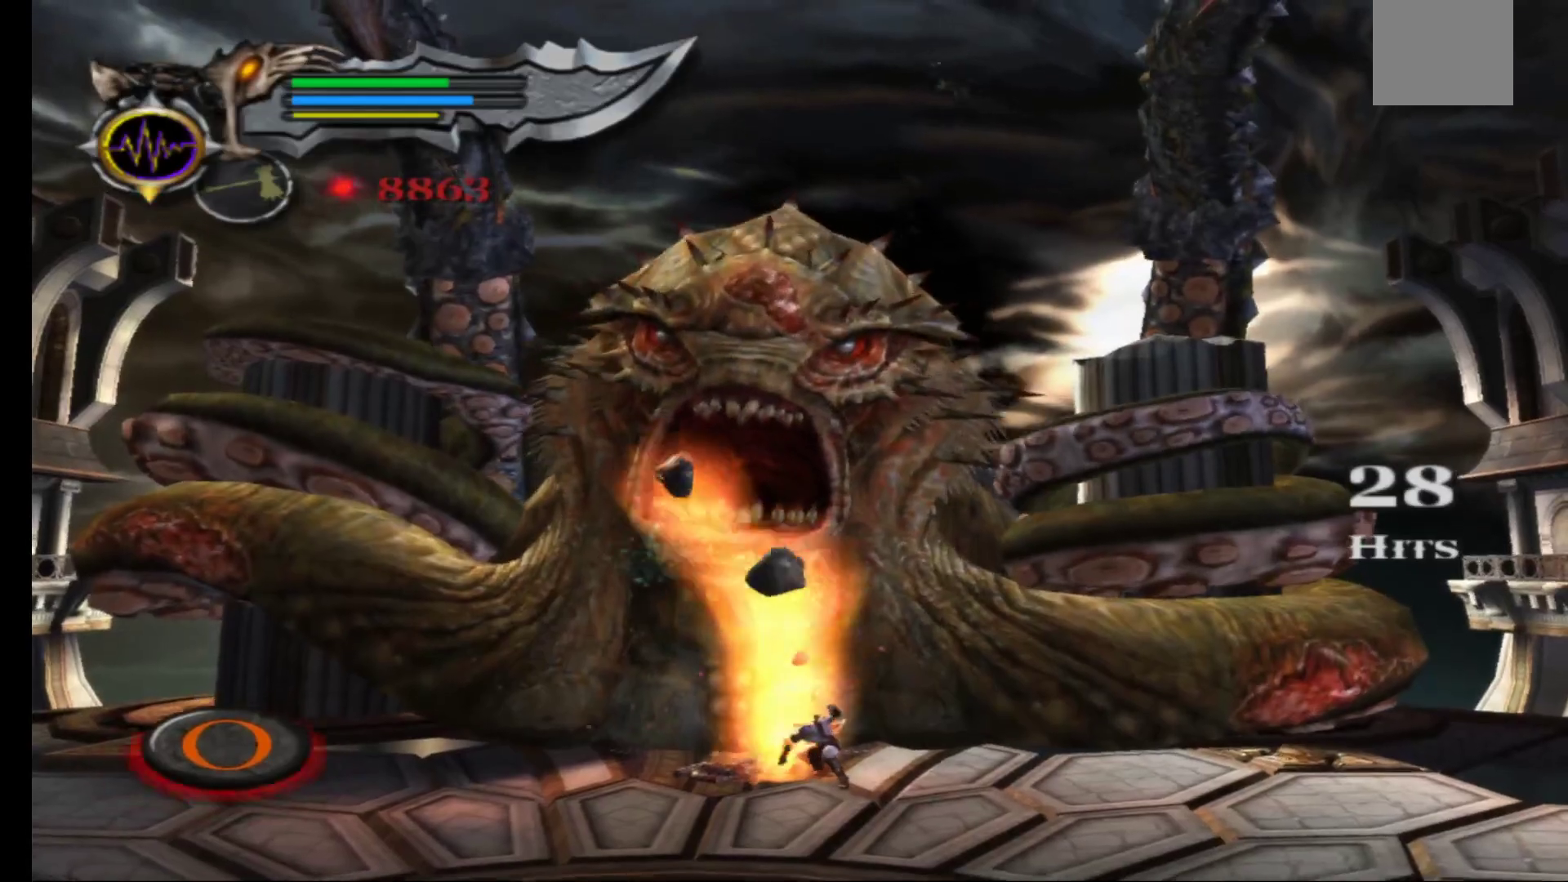
{"buttons": ["B", "L2"], "left_stick": "center", "right_stick": "center", "events": [[100, "B", "down"], [167, "B", "up"], [283, "B", "down"], [367, "B", "up"], [467, "B", "down"]]}
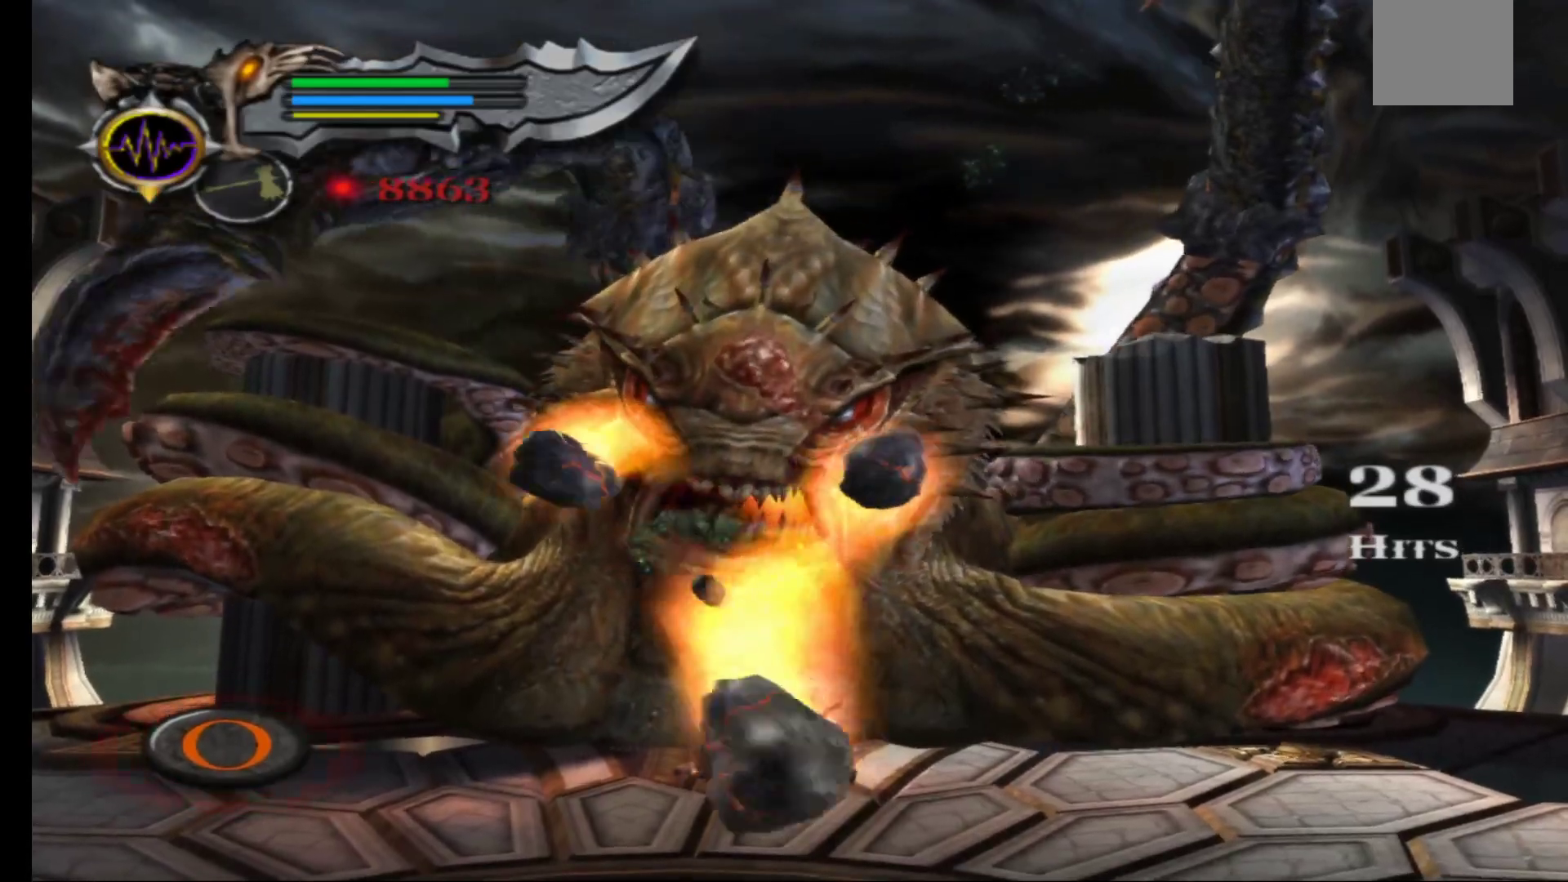
{"buttons": ["L2"], "left_stick": "center", "right_stick": "center", "events": [[50, "B", "up"], [150, "B", "down"], [233, "B", "up"], [350, "B", "down"], [433, "B", "up"]]}
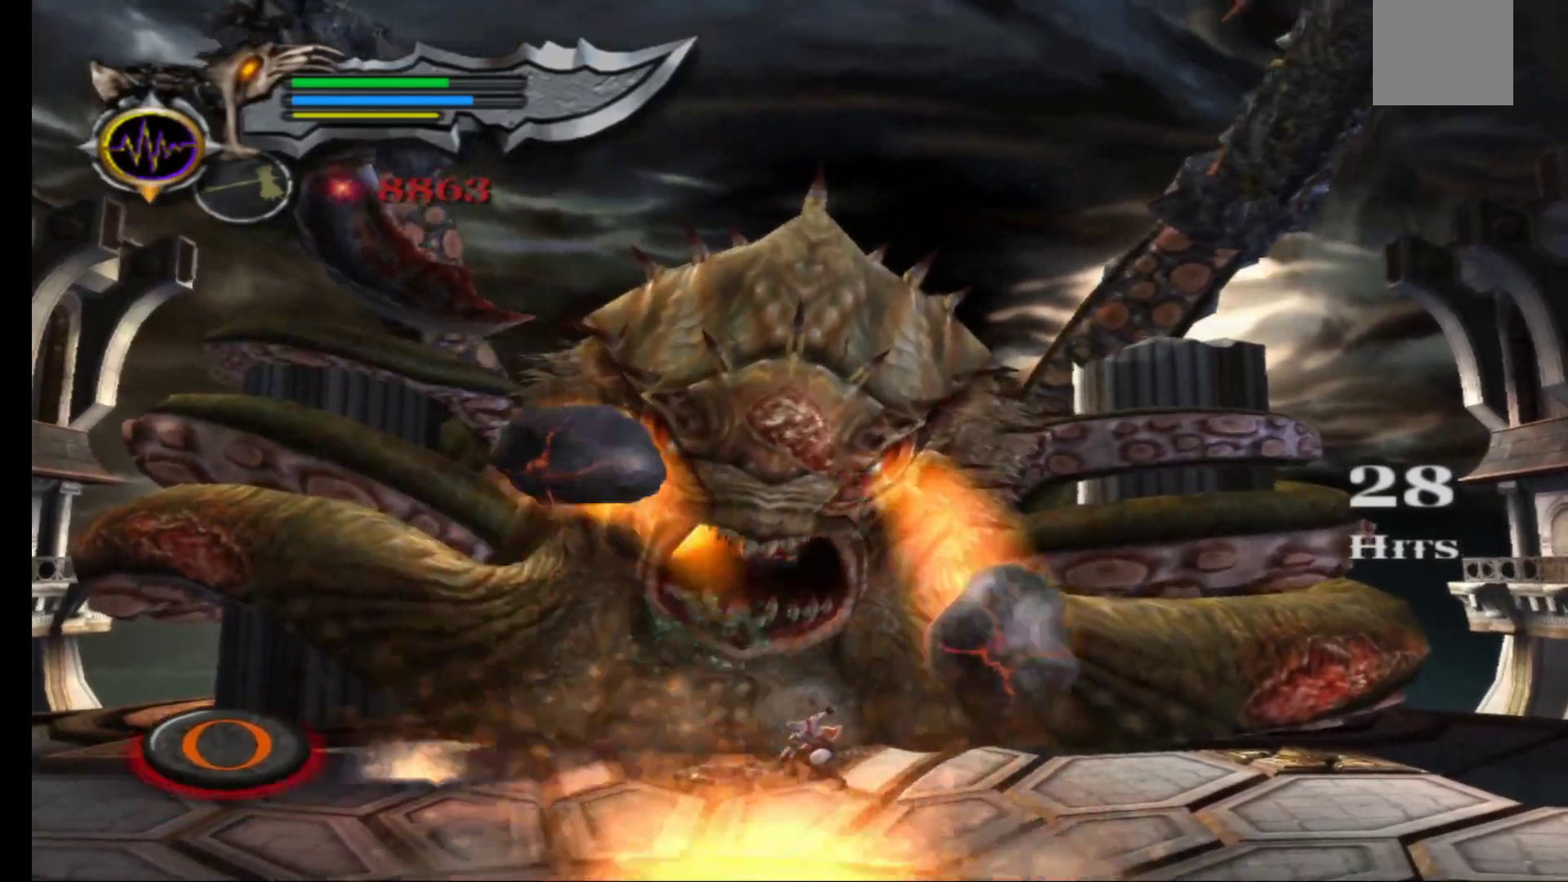
{"buttons": [], "left_stick": "right", "right_stick": "center", "events": [[33, "B", "down"], [133, "B", "up"], [250, "B", "down"], [333, "B", "up"], [350, "L2", "up"], [367, "left_stick", "right"]]}
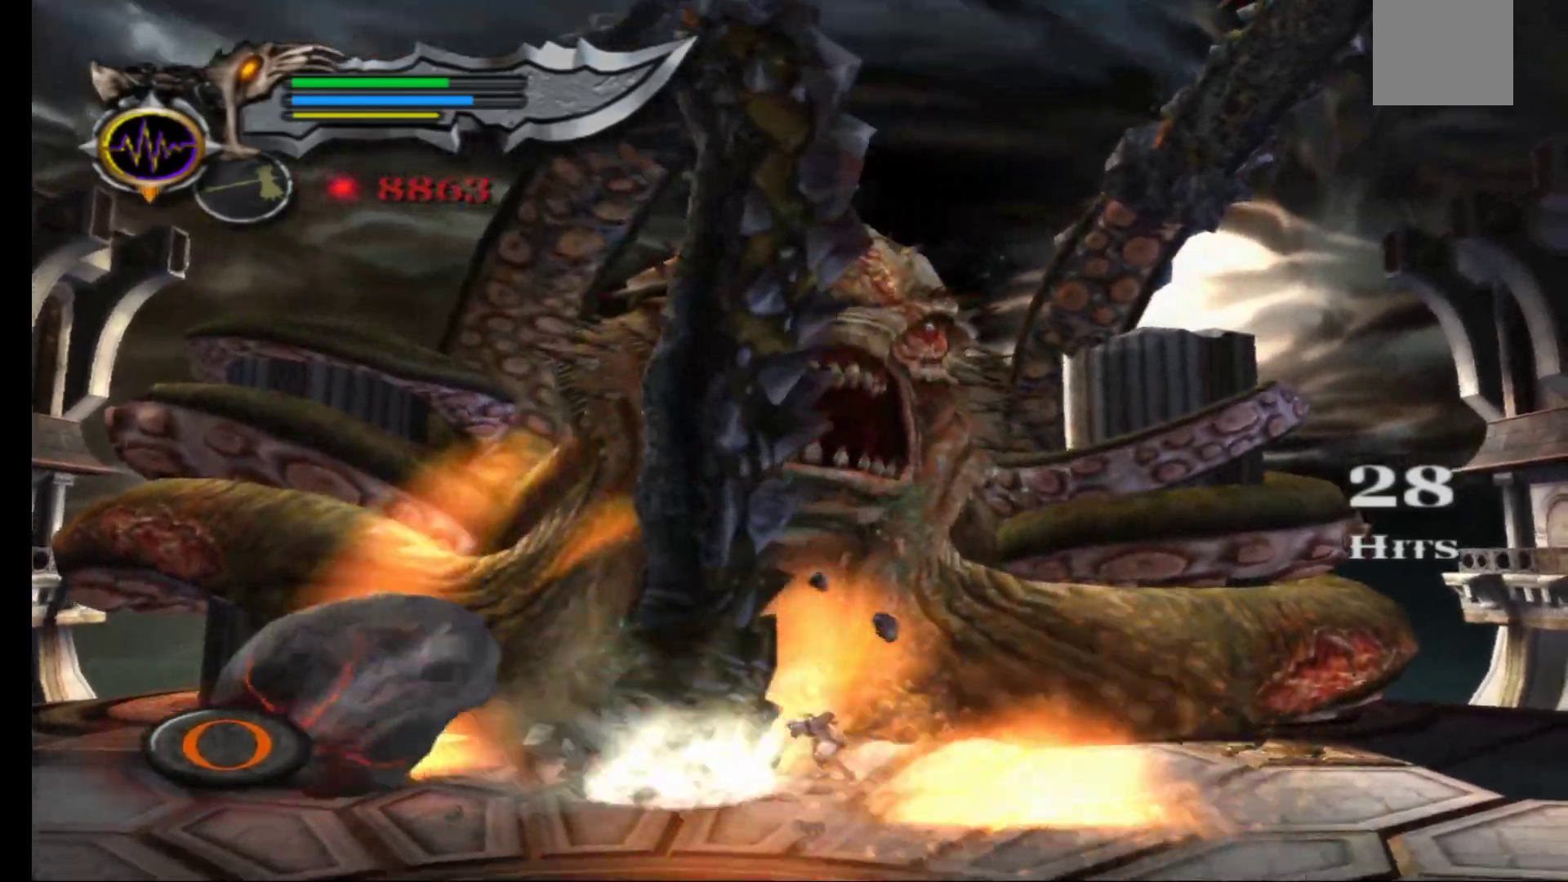
{"buttons": [], "left_stick": "right", "right_stick": "center", "events": []}
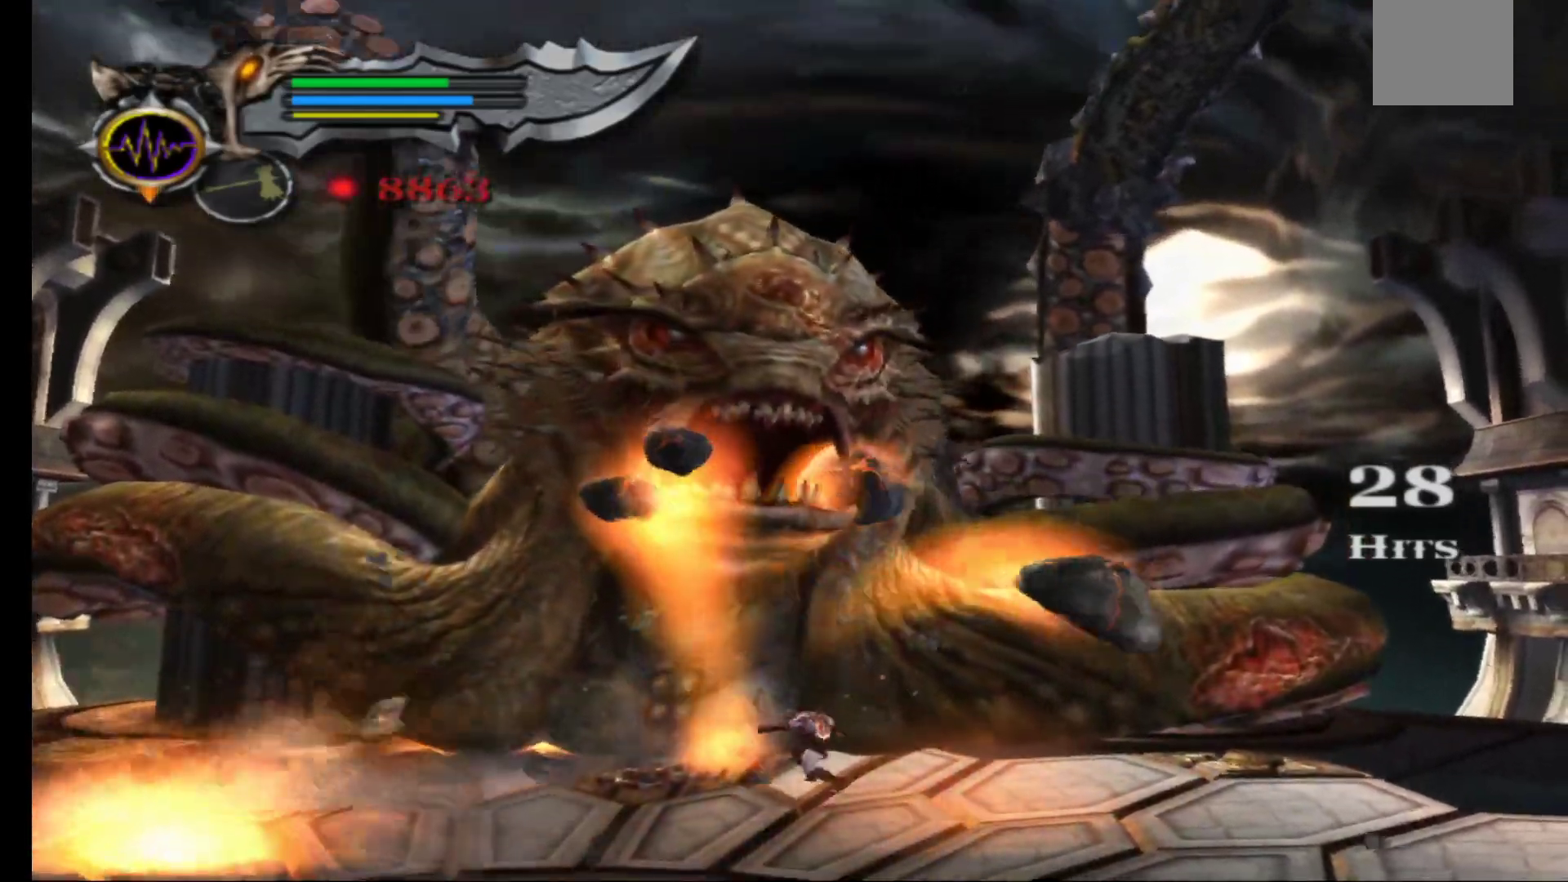
{"buttons": [], "left_stick": "center", "right_stick": "center", "events": [[17, "left_stick", "down-right"], [350, "left_stick", "right"], [500, "left_stick", "center"]]}
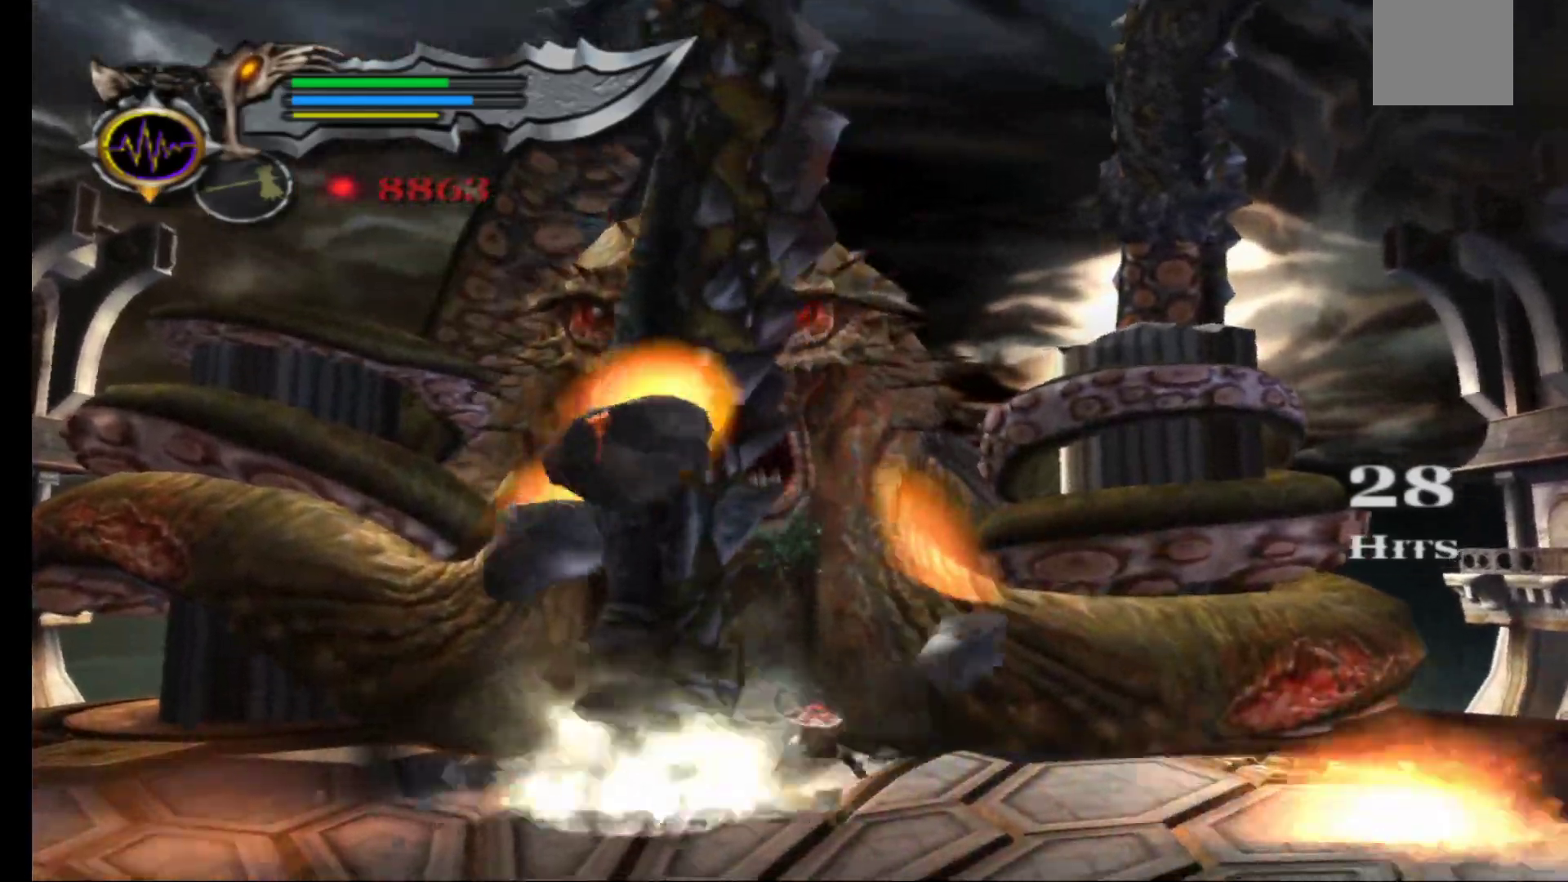
{"buttons": [], "left_stick": "down", "right_stick": "center", "events": [[400, "left_stick", "down"]]}
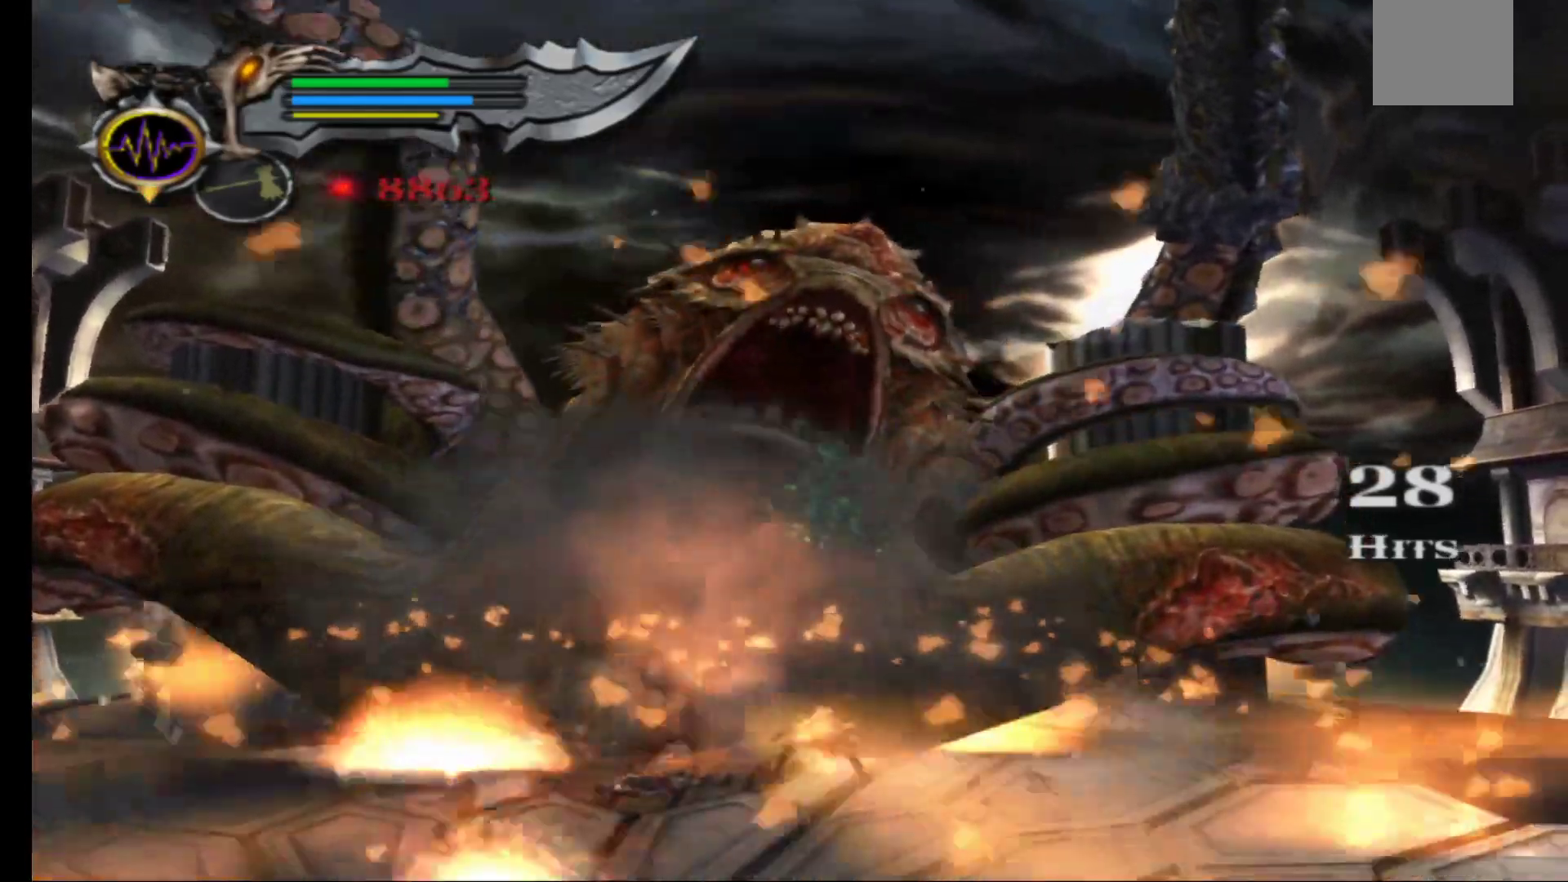
{"buttons": [], "left_stick": "down", "right_stick": "center"}
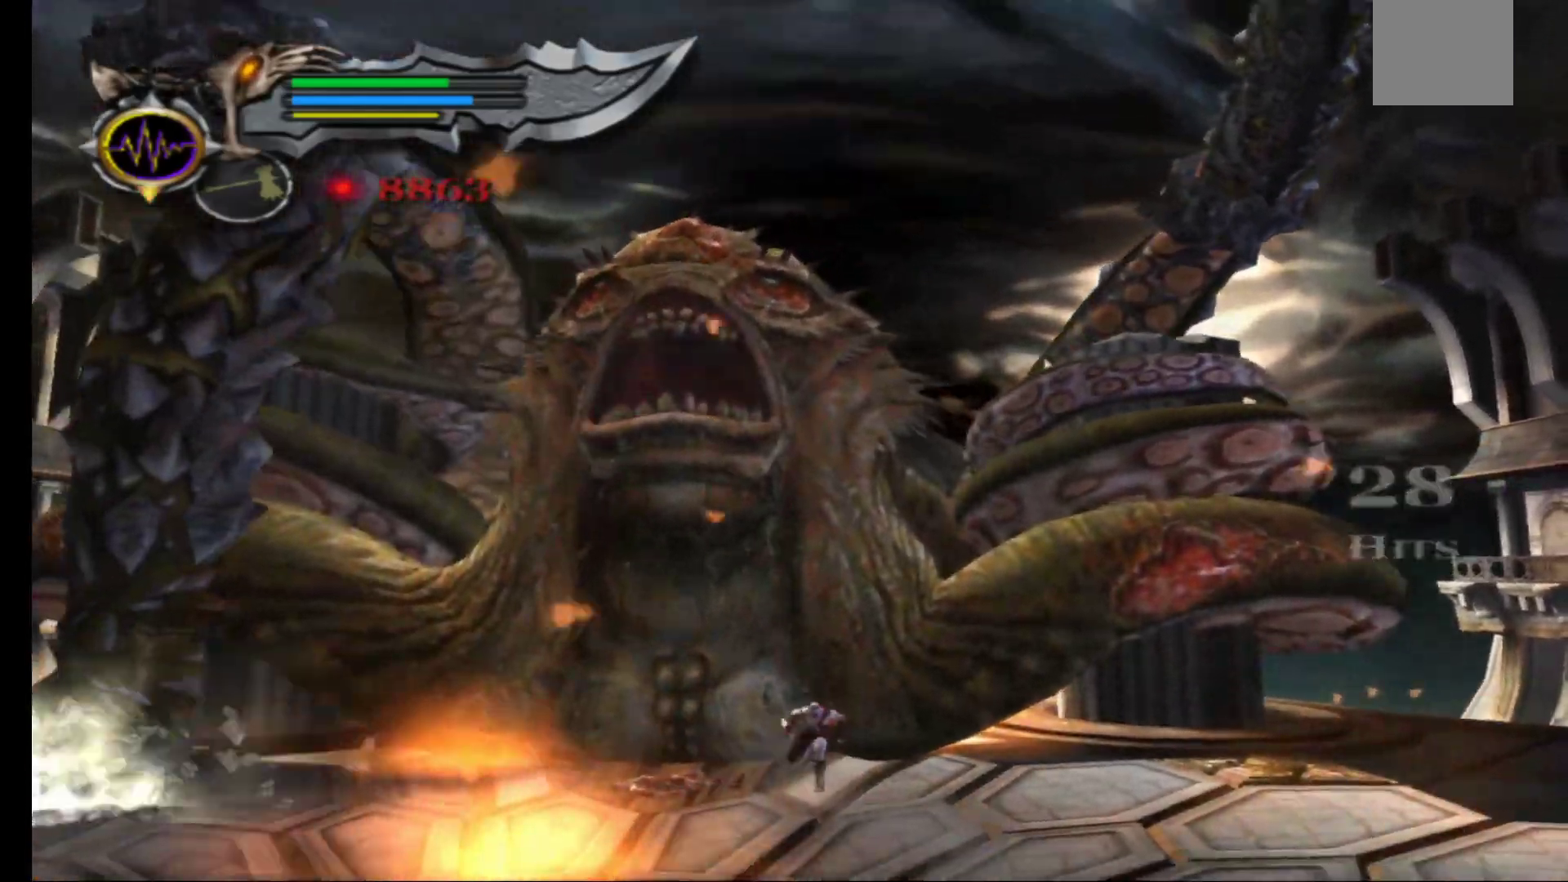
{"buttons": [], "left_stick": "down-left", "right_stick": "center", "events": [[417, "left_stick", "down-left"]]}
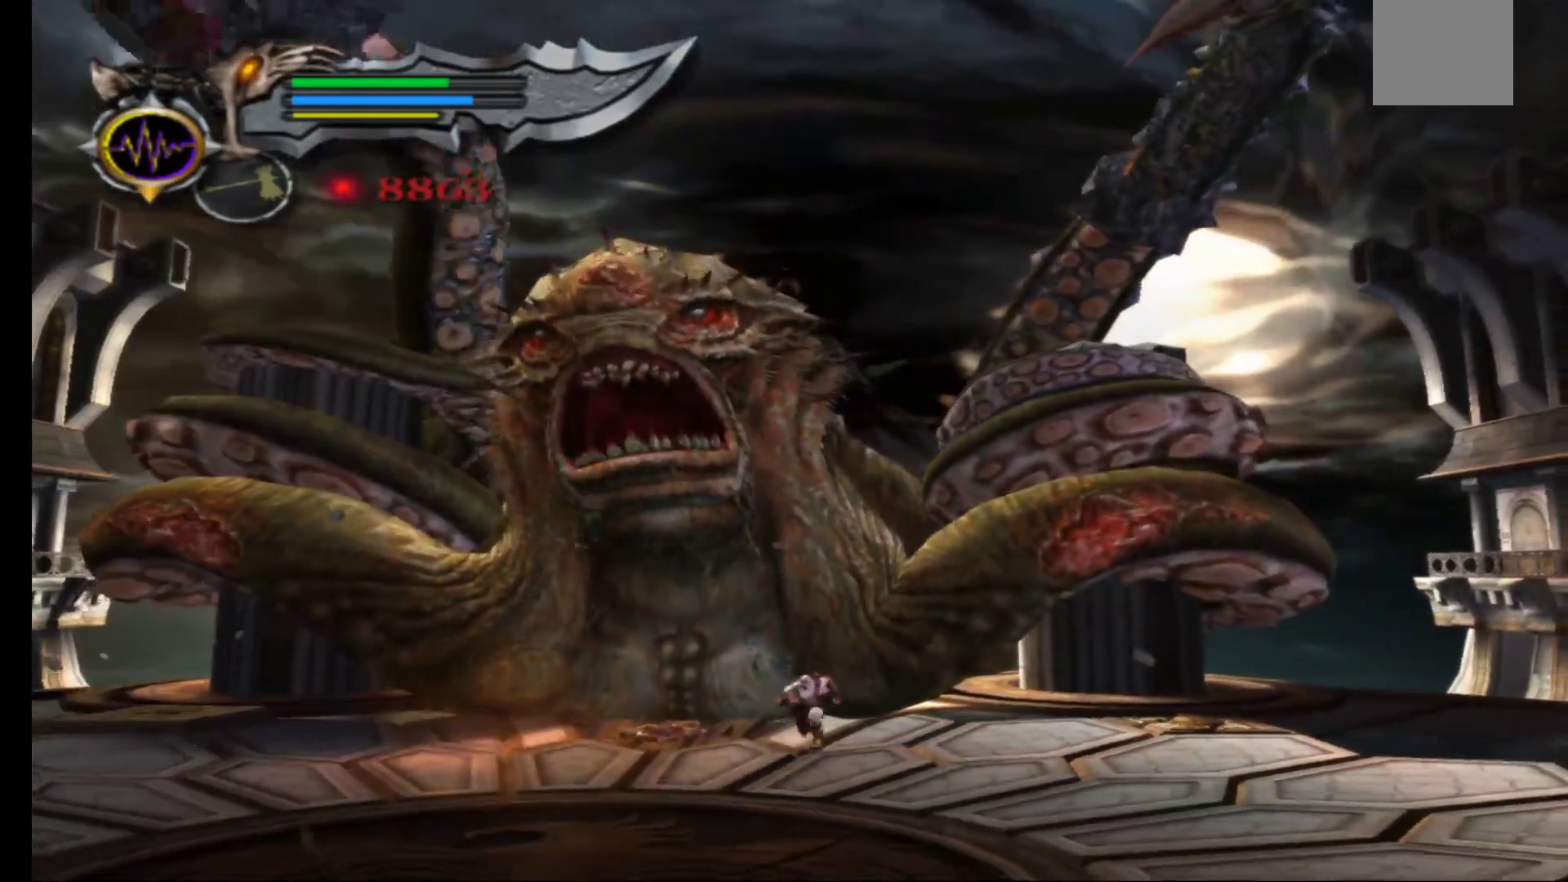
{"buttons": ["R1"], "left_stick": "up", "right_stick": "center", "events": [[117, "left_stick", "up-left"], [217, "left_stick", "up"], [433, "R1", "down"]]}
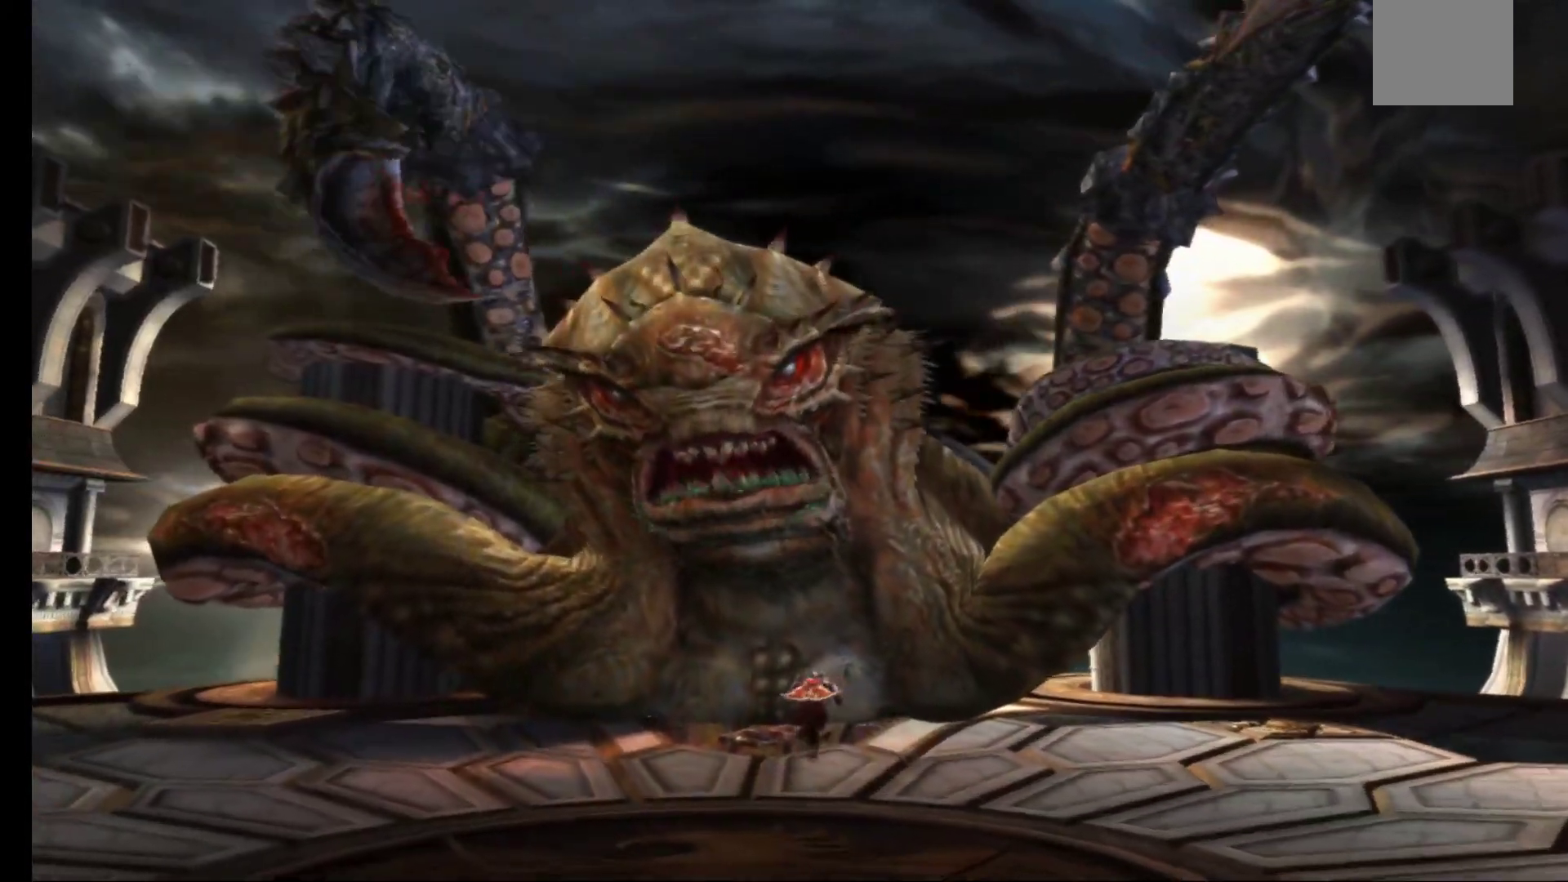
{"buttons": [], "left_stick": "down", "right_stick": "center", "events": [[67, "R1", "up"], [83, "left_stick", "center"], [317, "left_stick", "down"]]}
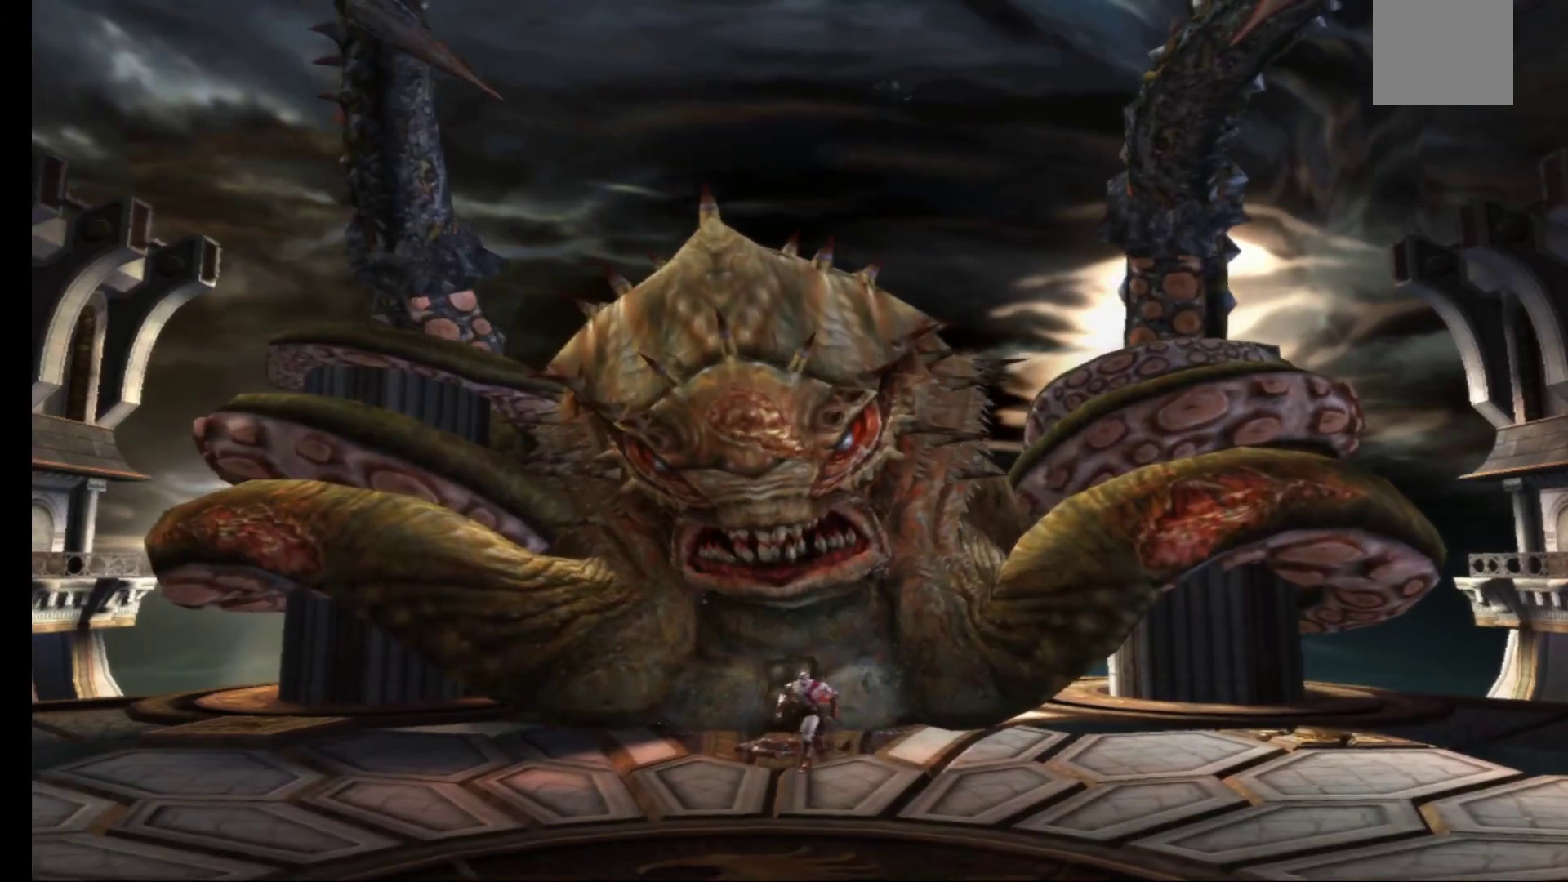
{"buttons": [], "left_stick": "down", "right_stick": "center", "events": [[117, "left_stick", "center"], [217, "left_stick", "down-right"], [367, "left_stick", "down"]]}
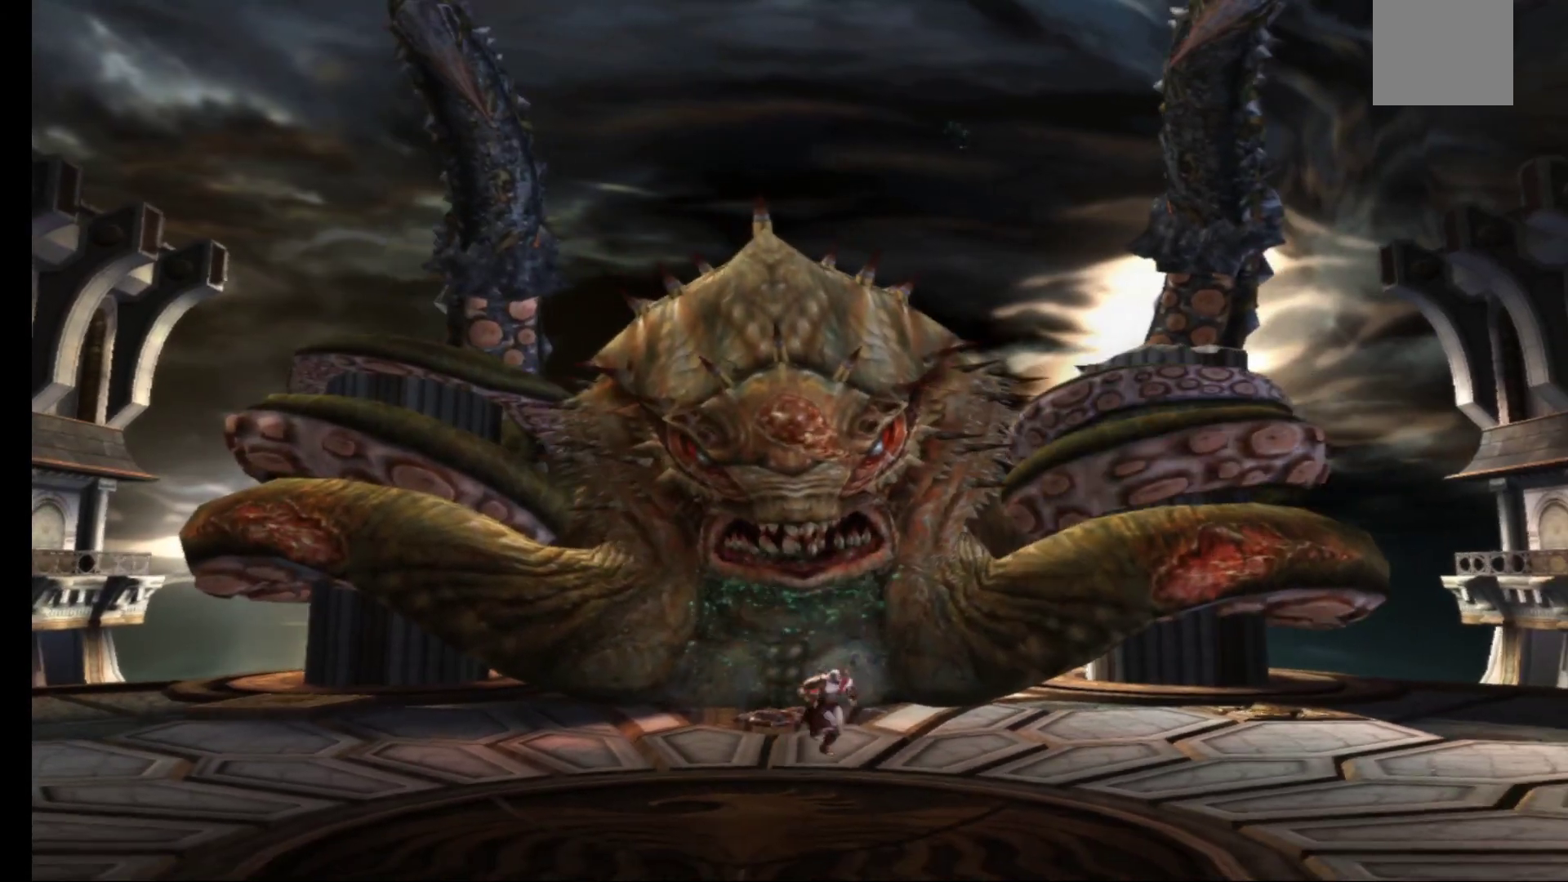
{"buttons": [], "left_stick": "up", "right_stick": "center", "events": [[283, "left_stick", "right"], [367, "left_stick", "up"]]}
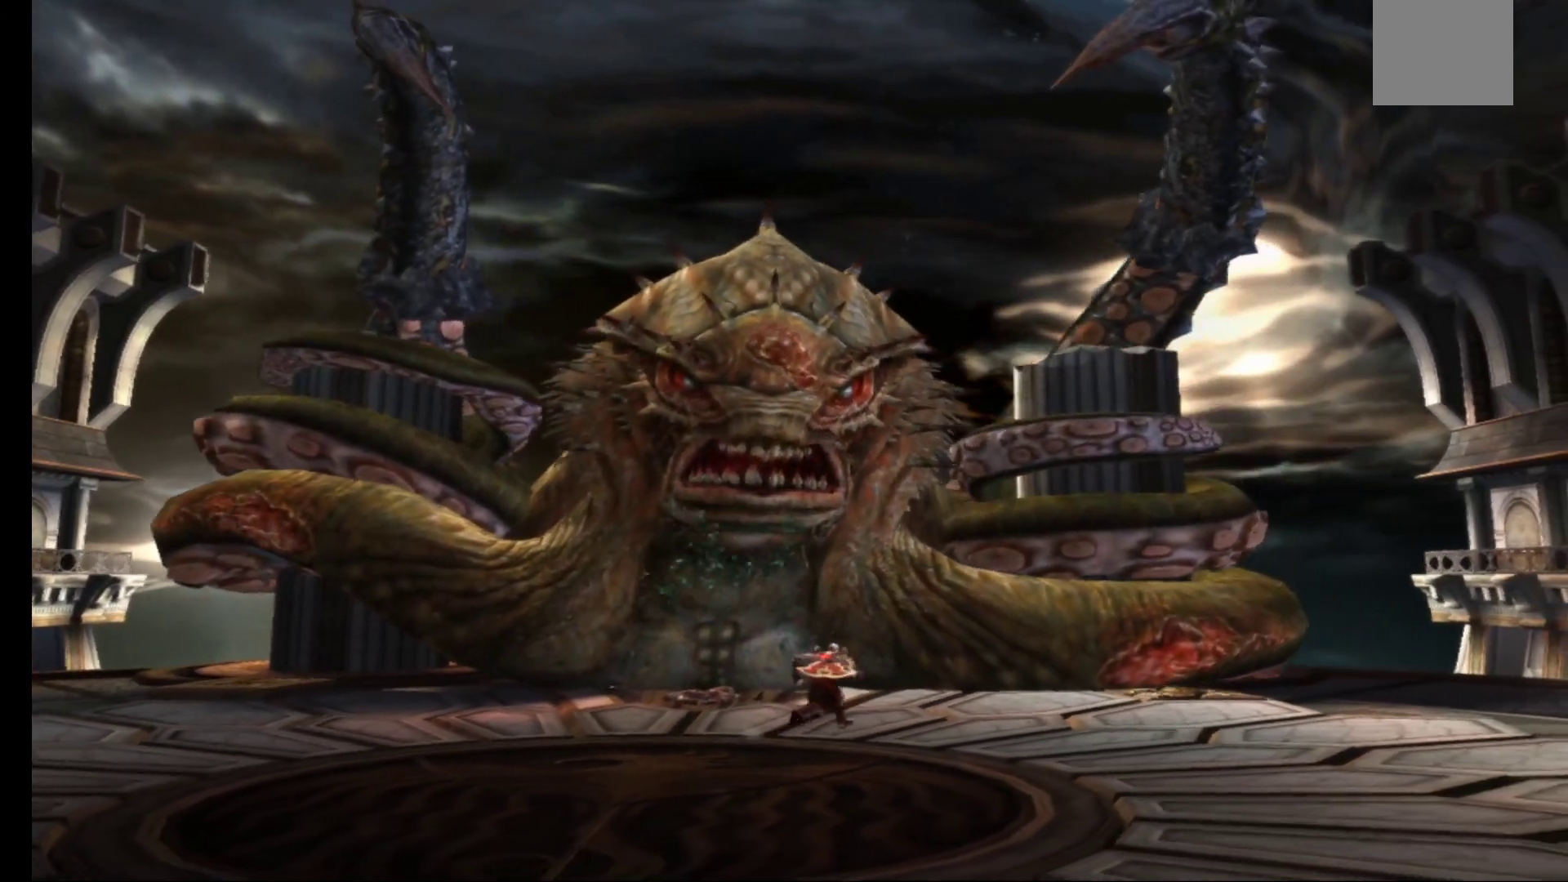
{"buttons": ["A"], "left_stick": "up", "right_stick": "center", "events": [[133, "left_stick", "up-left"], [233, "A", "down"], [350, "A", "up"], [350, "left_stick", "up"], [417, "A", "down"]]}
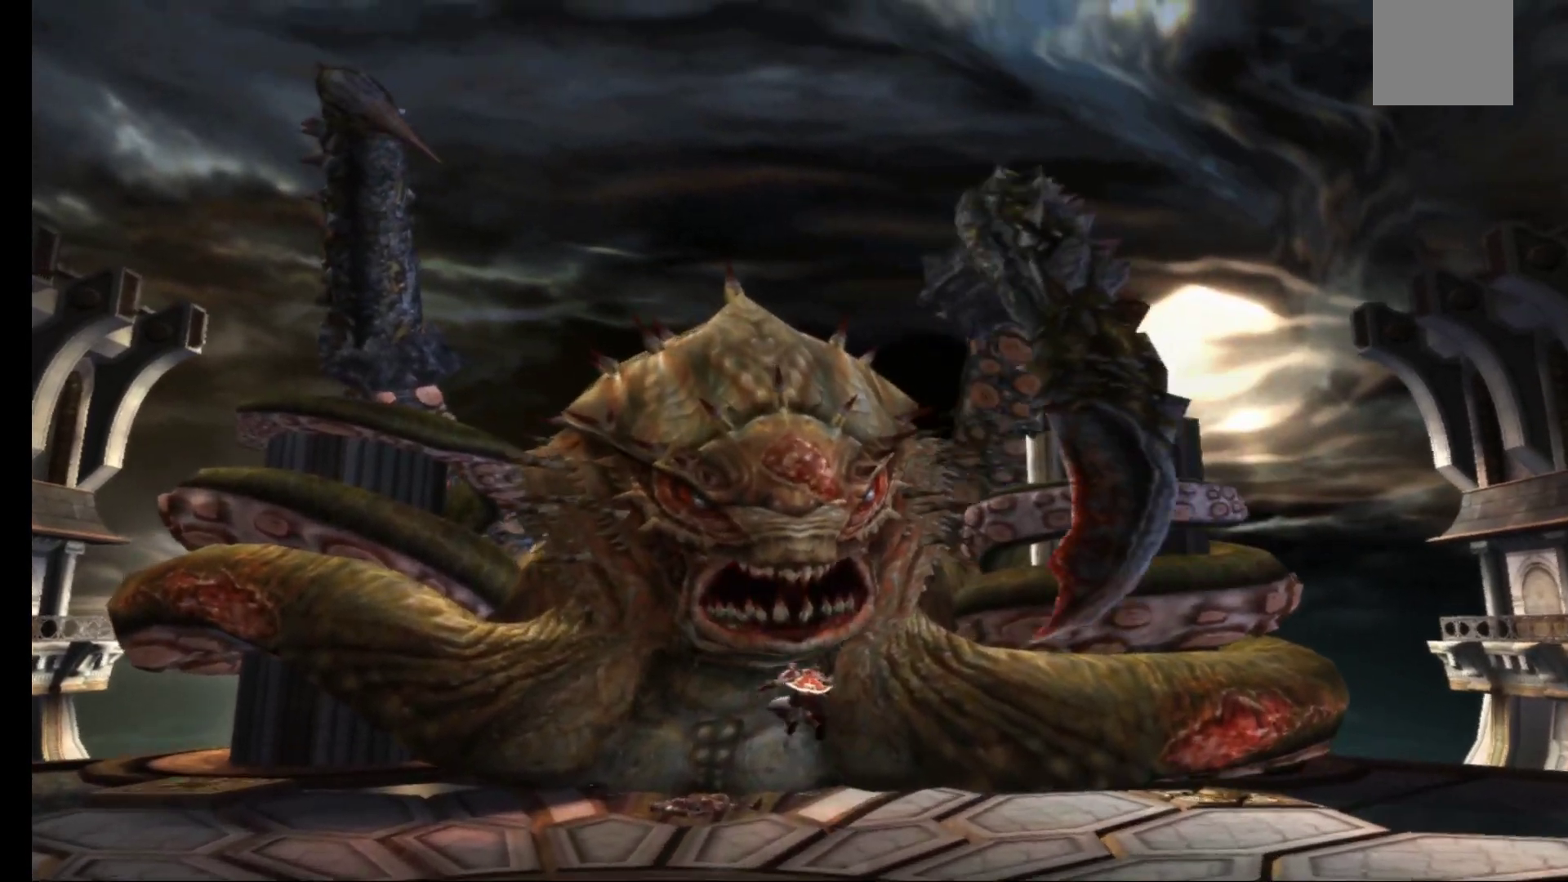
{"buttons": ["X"], "left_stick": "up", "right_stick": "center", "events": [[50, "left_stick", "up-left"], [117, "X", "down"], [150, "A", "up"], [267, "left_stick", "up"], [283, "X", "up"], [333, "X", "down"], [433, "X", "up"], [500, "X", "down"]]}
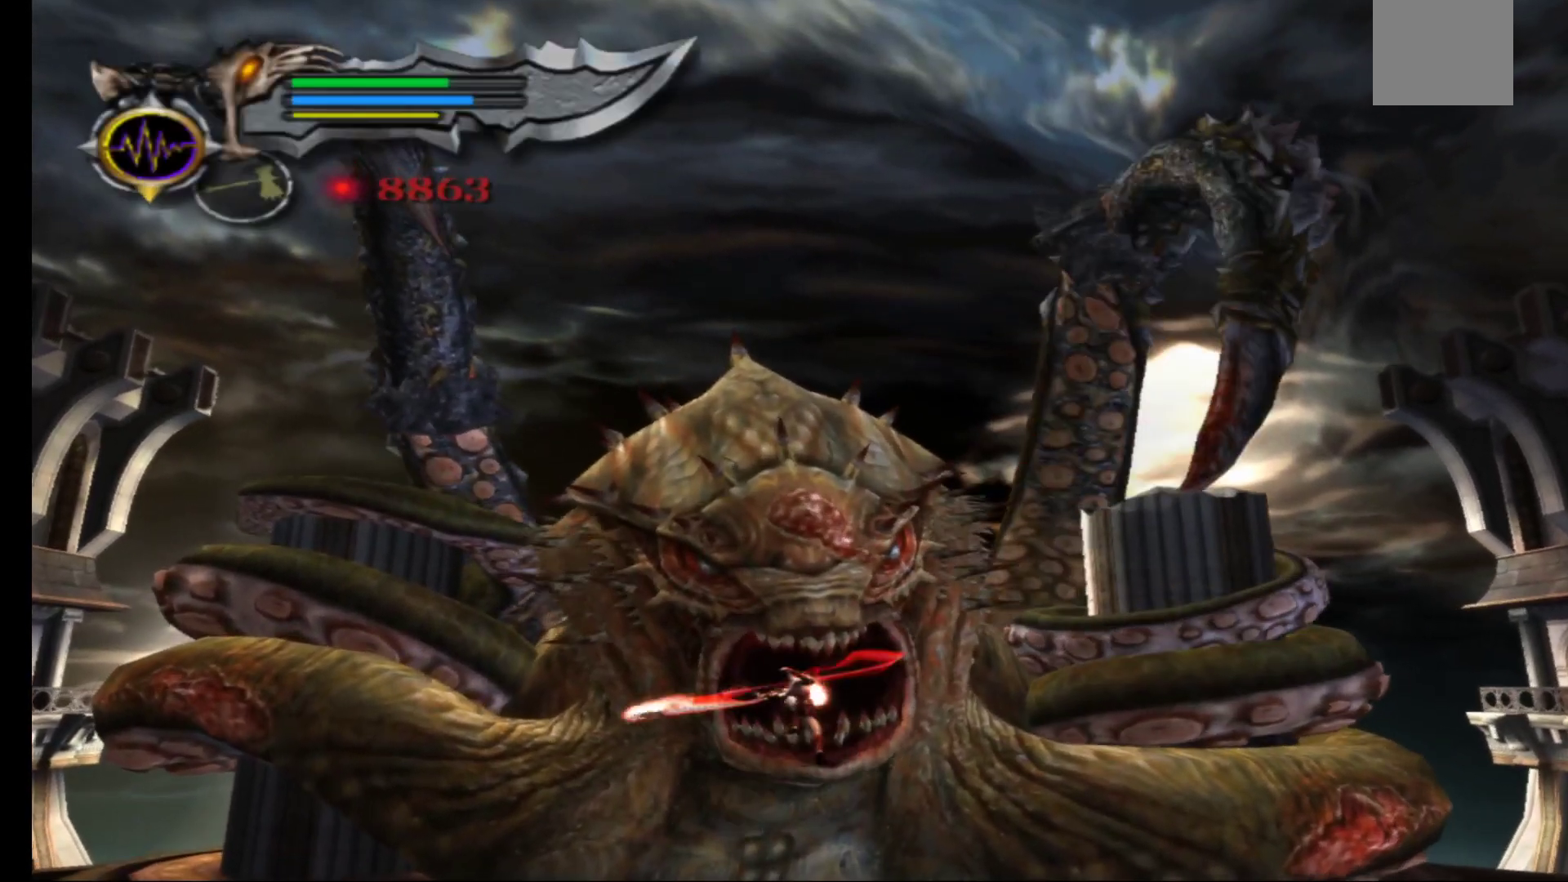
{"buttons": ["X"], "left_stick": "up", "right_stick": "center", "events": [[100, "X", "up"], [167, "X", "down"], [267, "X", "up"], [317, "X", "down"], [417, "X", "up"], [483, "X", "down"]]}
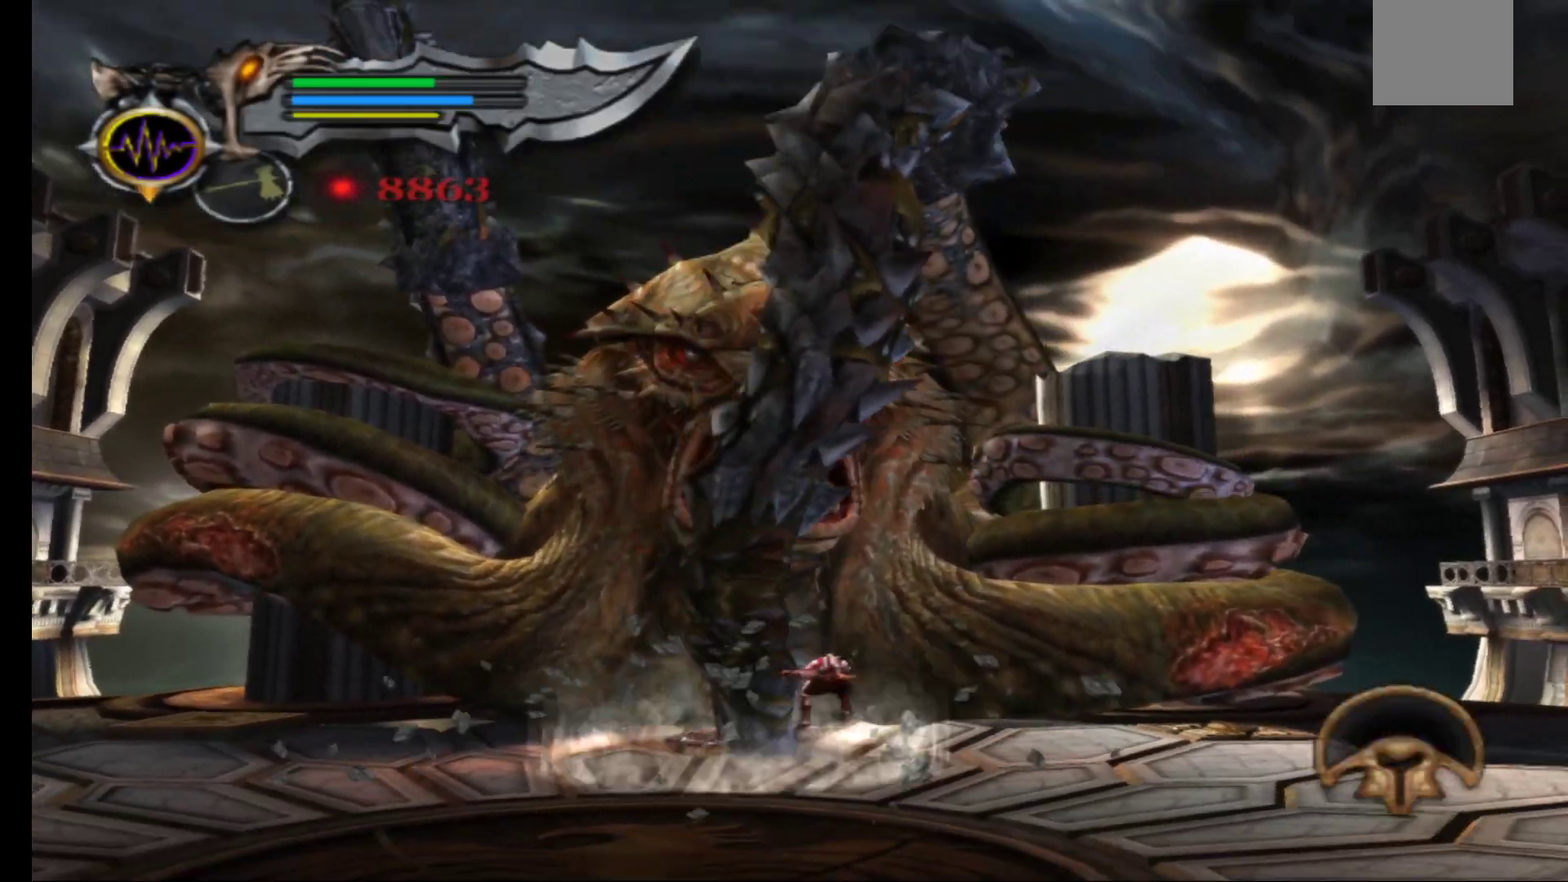
{"buttons": ["A"], "left_stick": "up-left", "right_stick": "center", "events": [[100, "X", "up"], [283, "left_stick", "up-left"], [417, "A", "down"]]}
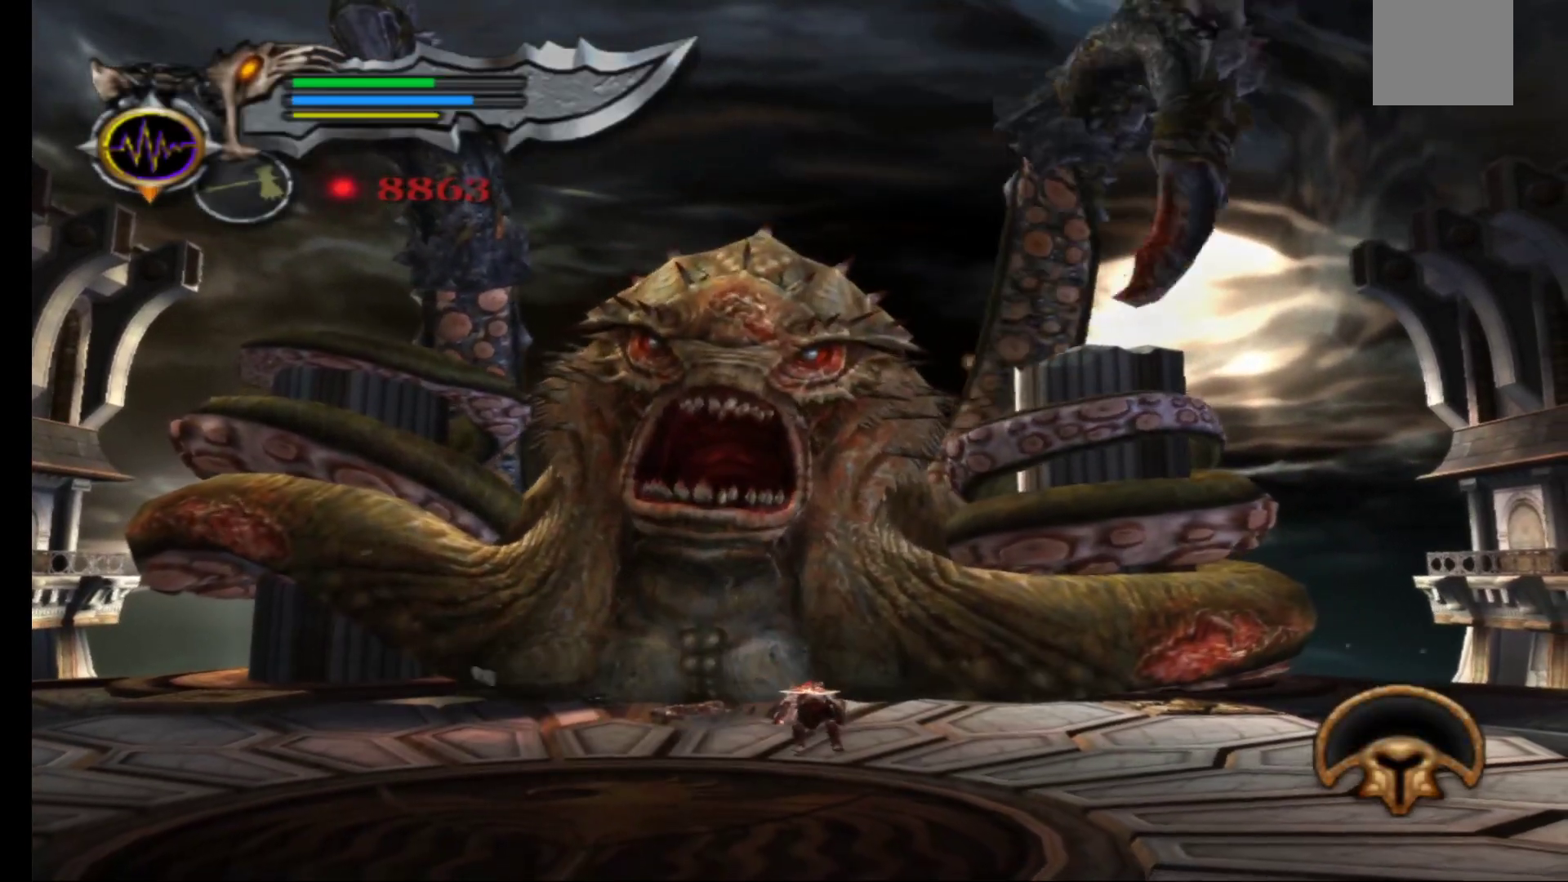
{"buttons": ["A"], "left_stick": "up-left", "right_stick": "center", "events": [[17, "A", "up"], [67, "left_stick", "up"], [117, "A", "down"], [217, "A", "up"], [300, "A", "down"], [350, "left_stick", "up-left"], [417, "A", "up"], [500, "A", "down"]]}
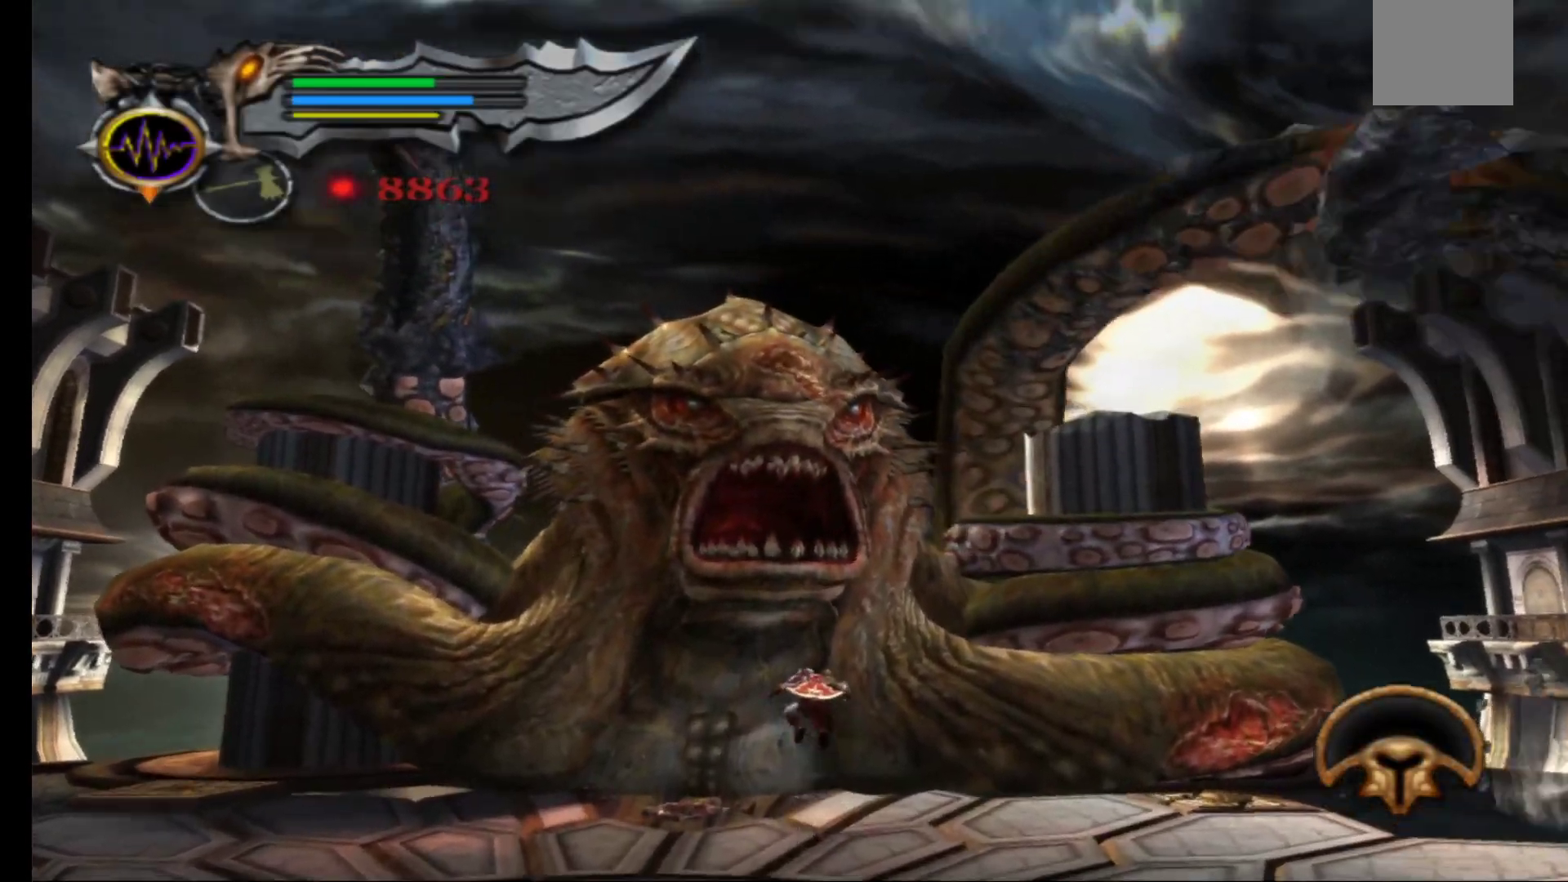
{"buttons": [], "left_stick": "up", "right_stick": "center", "events": [[117, "A", "up"], [167, "A", "down"], [200, "X", "down"], [267, "A", "up"], [350, "X", "up"], [400, "X", "down"], [483, "left_stick", "up"], [500, "X", "up"]]}
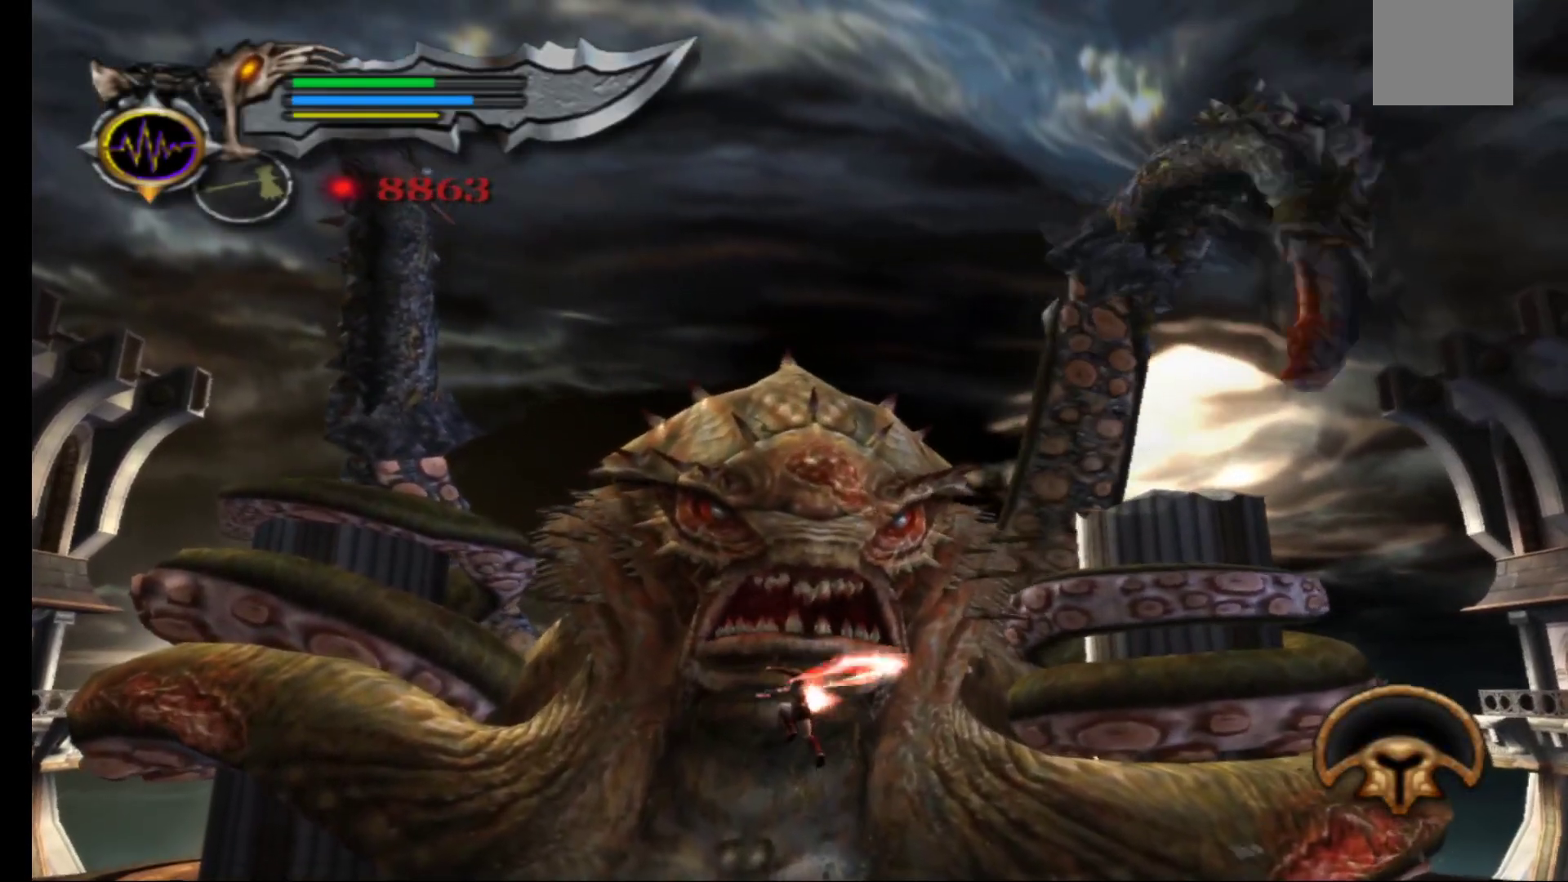
{"buttons": [], "left_stick": "up", "right_stick": "center", "events": [[67, "X", "down"], [150, "X", "up"], [233, "X", "down"], [317, "X", "up"], [383, "X", "down"], [483, "X", "up"]]}
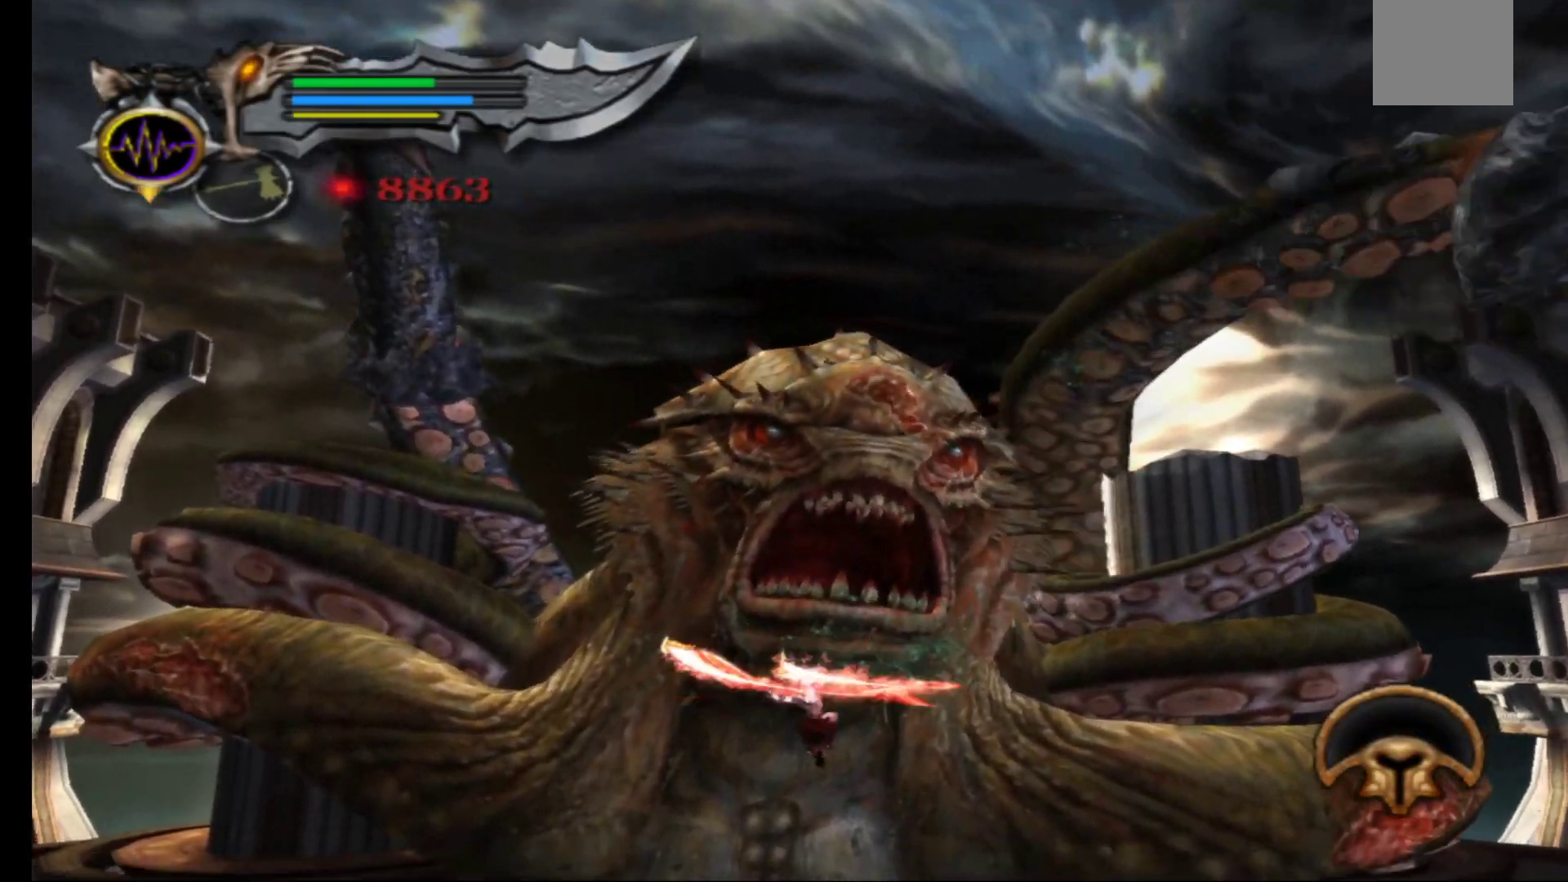
{"buttons": [], "left_stick": "up", "right_stick": "center", "events": [[50, "X", "down"], [167, "X", "up"], [217, "X", "down"], [350, "X", "up"]]}
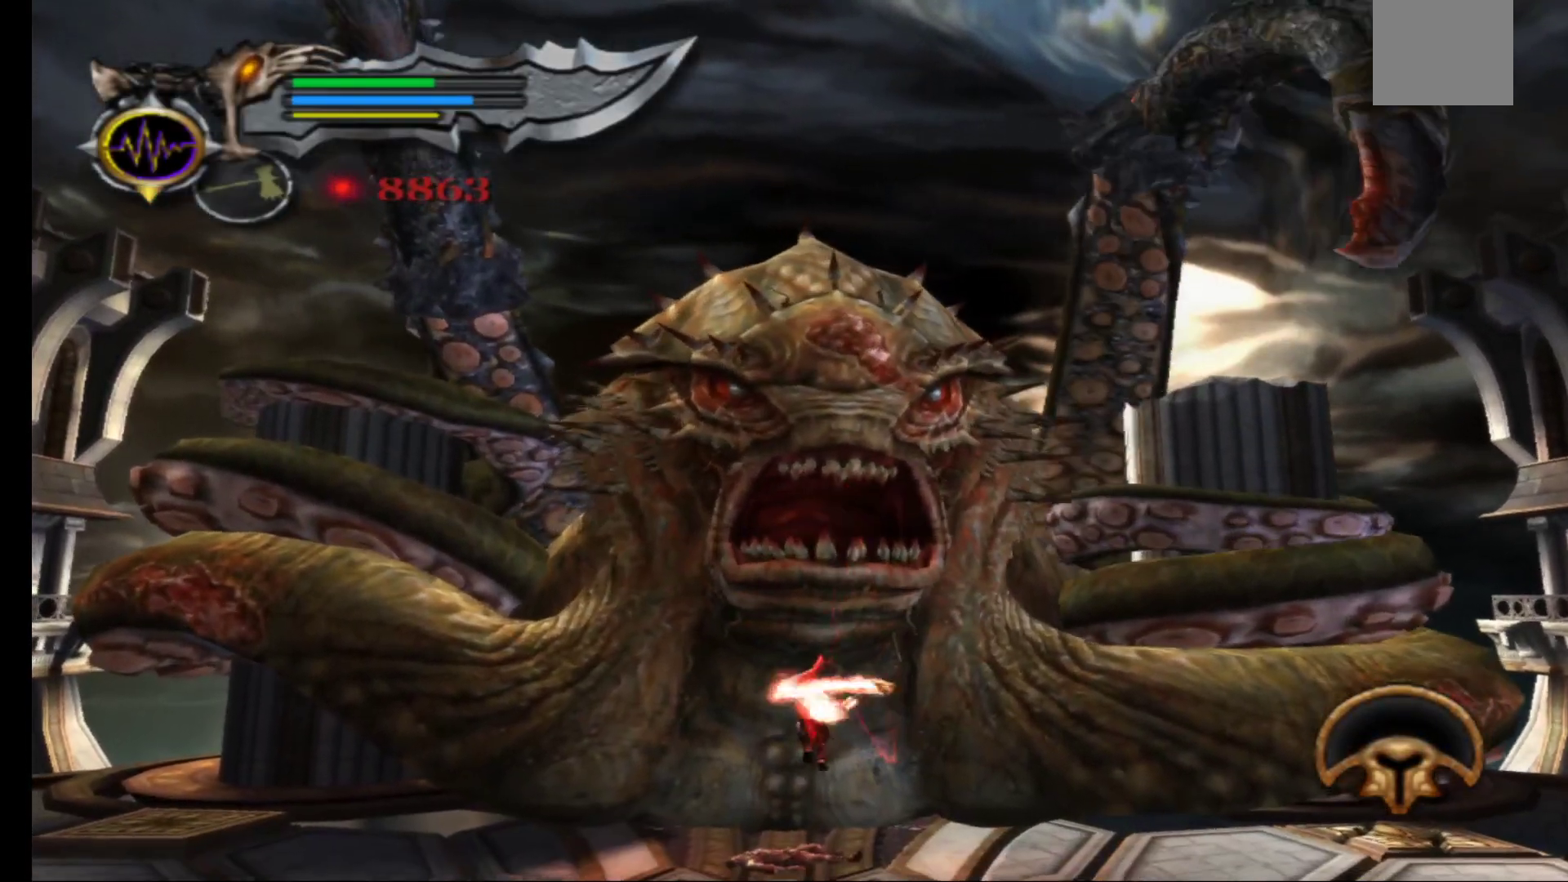
{"buttons": ["A"], "left_stick": "up", "right_stick": "center", "events": [[283, "A", "down"], [350, "A", "up"], [450, "A", "down"]]}
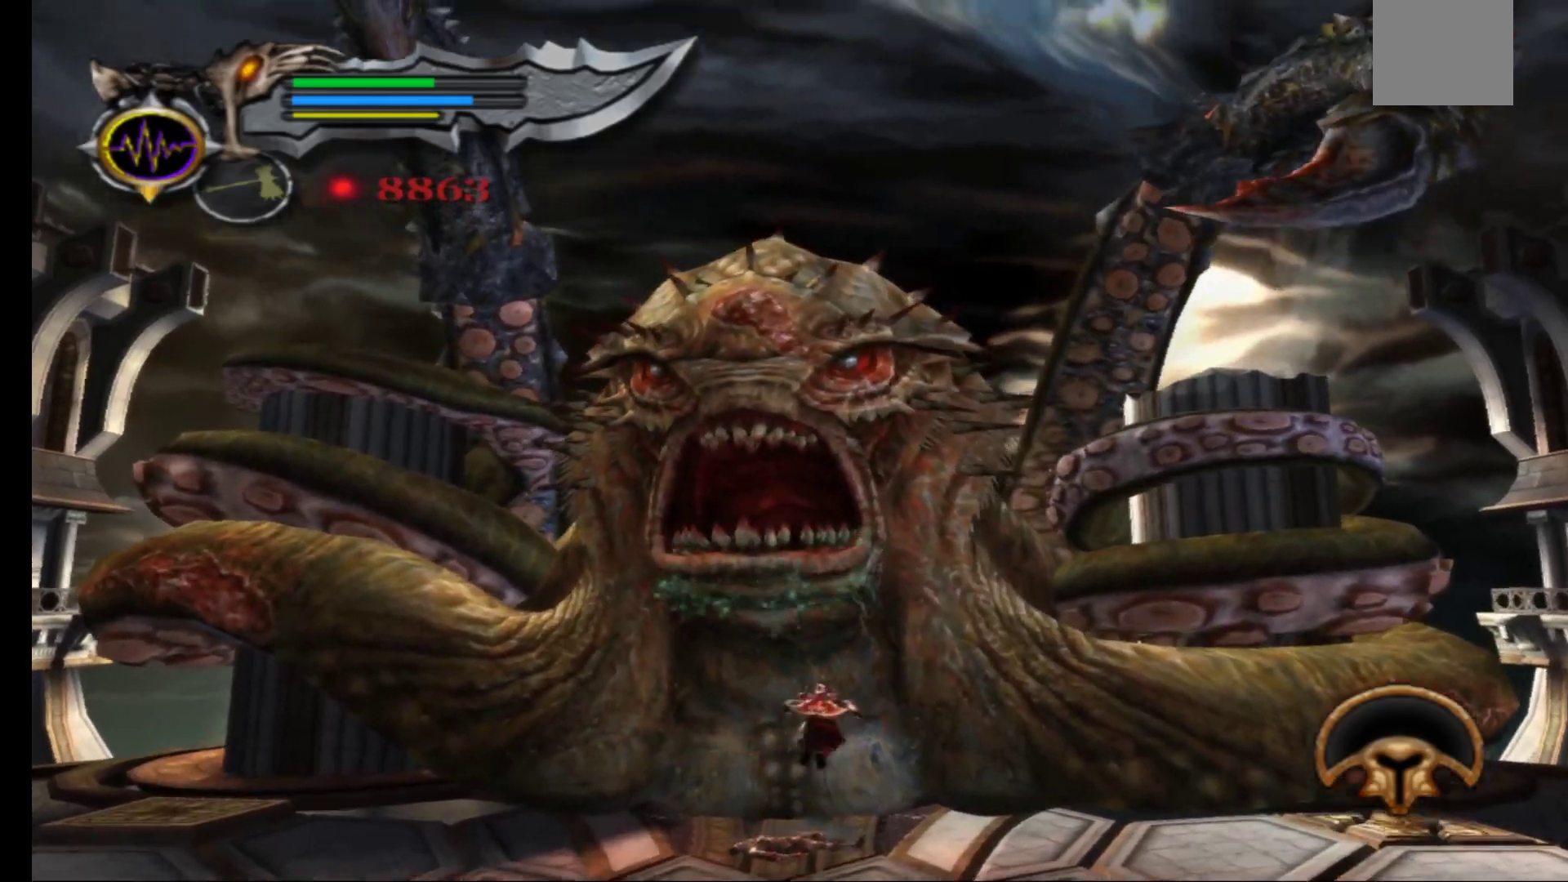
{"buttons": ["X"], "left_stick": "up", "right_stick": "center", "events": [[50, "A", "up"], [133, "A", "down"], [267, "A", "up"], [267, "X", "down"], [300, "left_stick", "up-left"], [417, "X", "up"], [467, "left_stick", "up"], [500, "X", "down"]]}
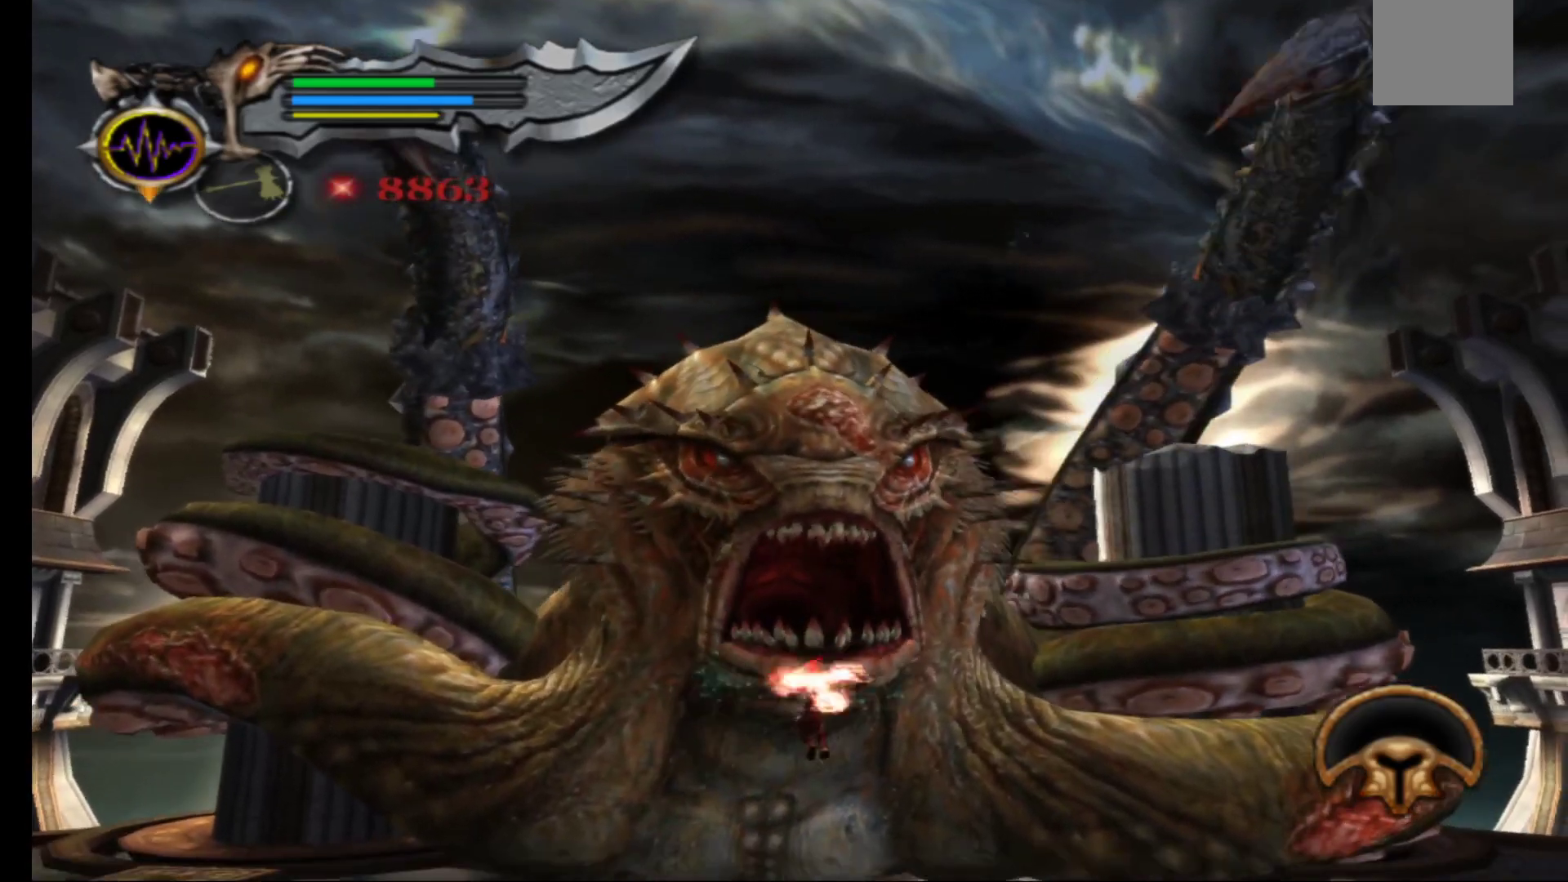
{"buttons": [], "left_stick": "up", "right_stick": "center", "events": [[83, "X", "up"], [150, "X", "down"], [250, "X", "up"], [317, "X", "down"], [433, "X", "up"]]}
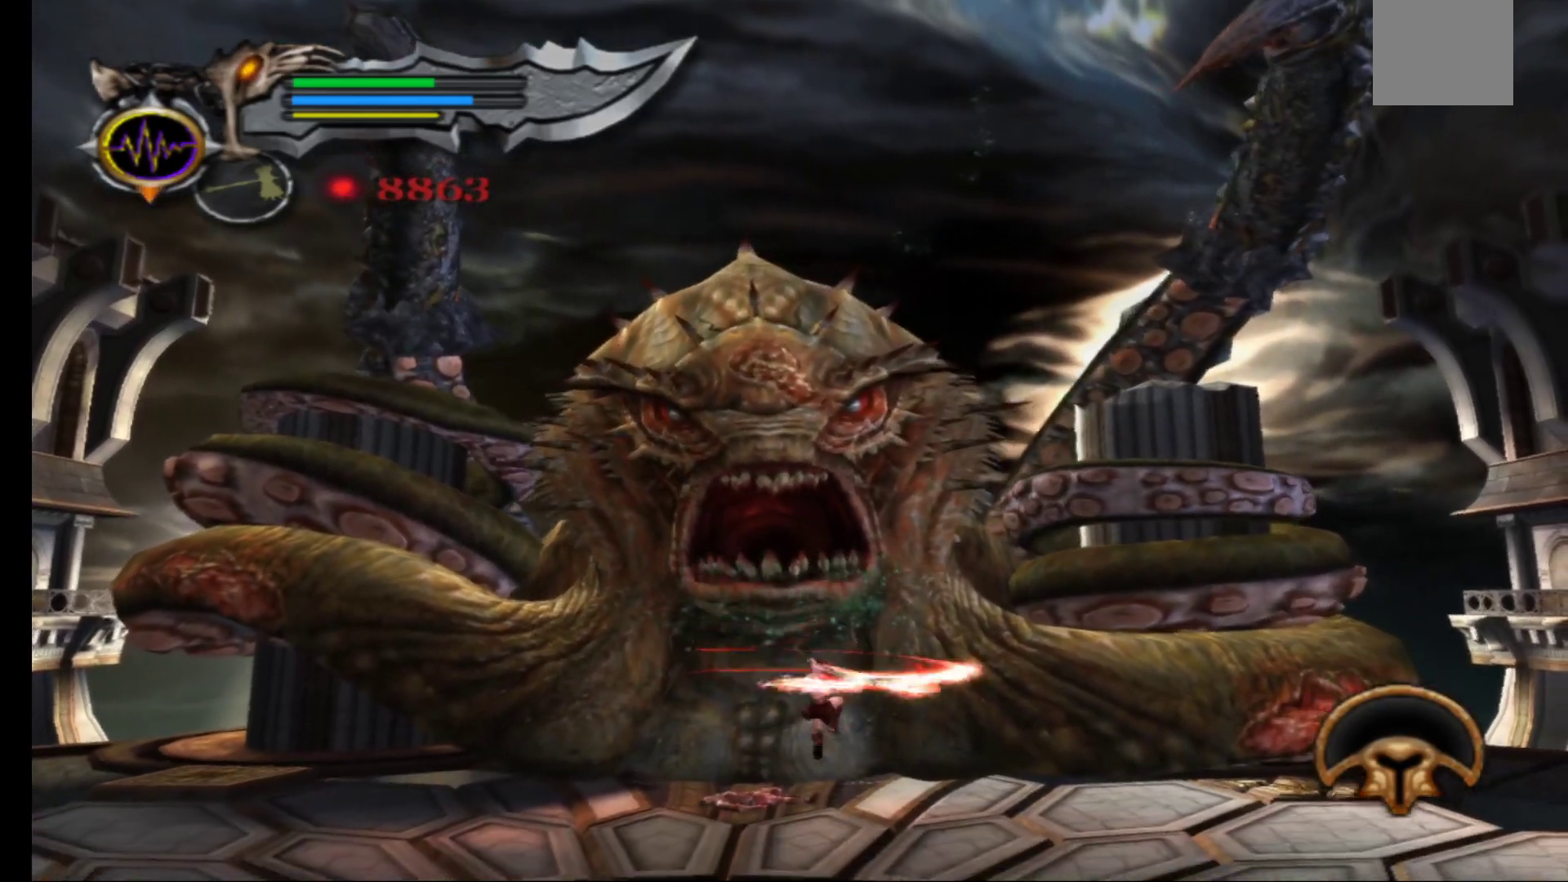
{"buttons": [], "left_stick": "up-left", "right_stick": "center", "events": [[67, "left_stick", "center"], [300, "left_stick", "left"], [400, "left_stick", "up-left"]]}
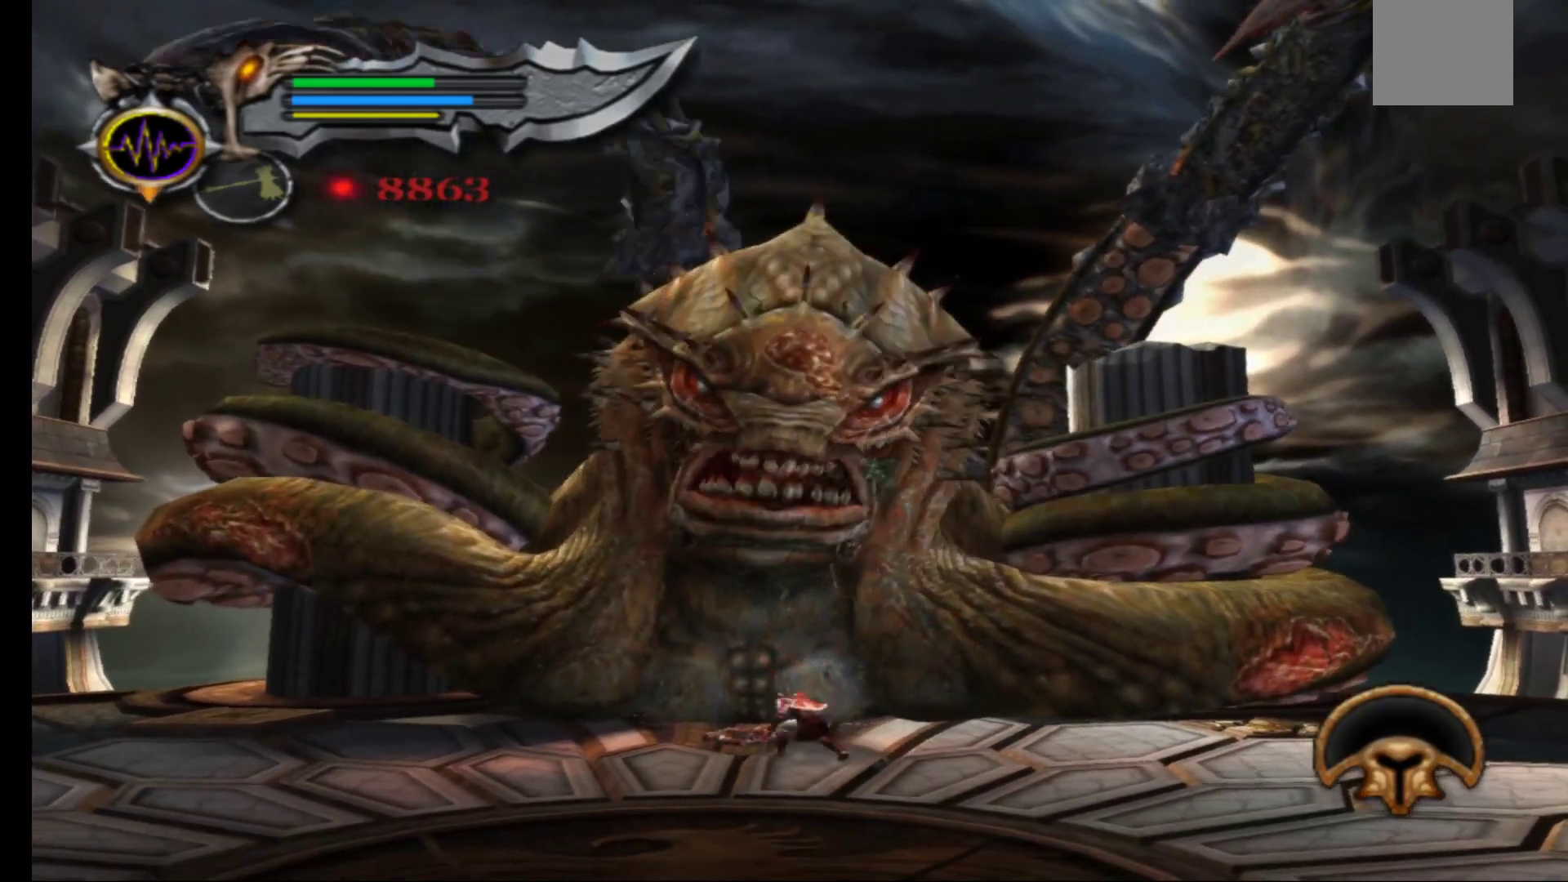
{"buttons": [], "left_stick": "center", "right_stick": "center", "events": [[67, "R1", "down"], [133, "left_stick", "center"], [217, "R1", "up"]]}
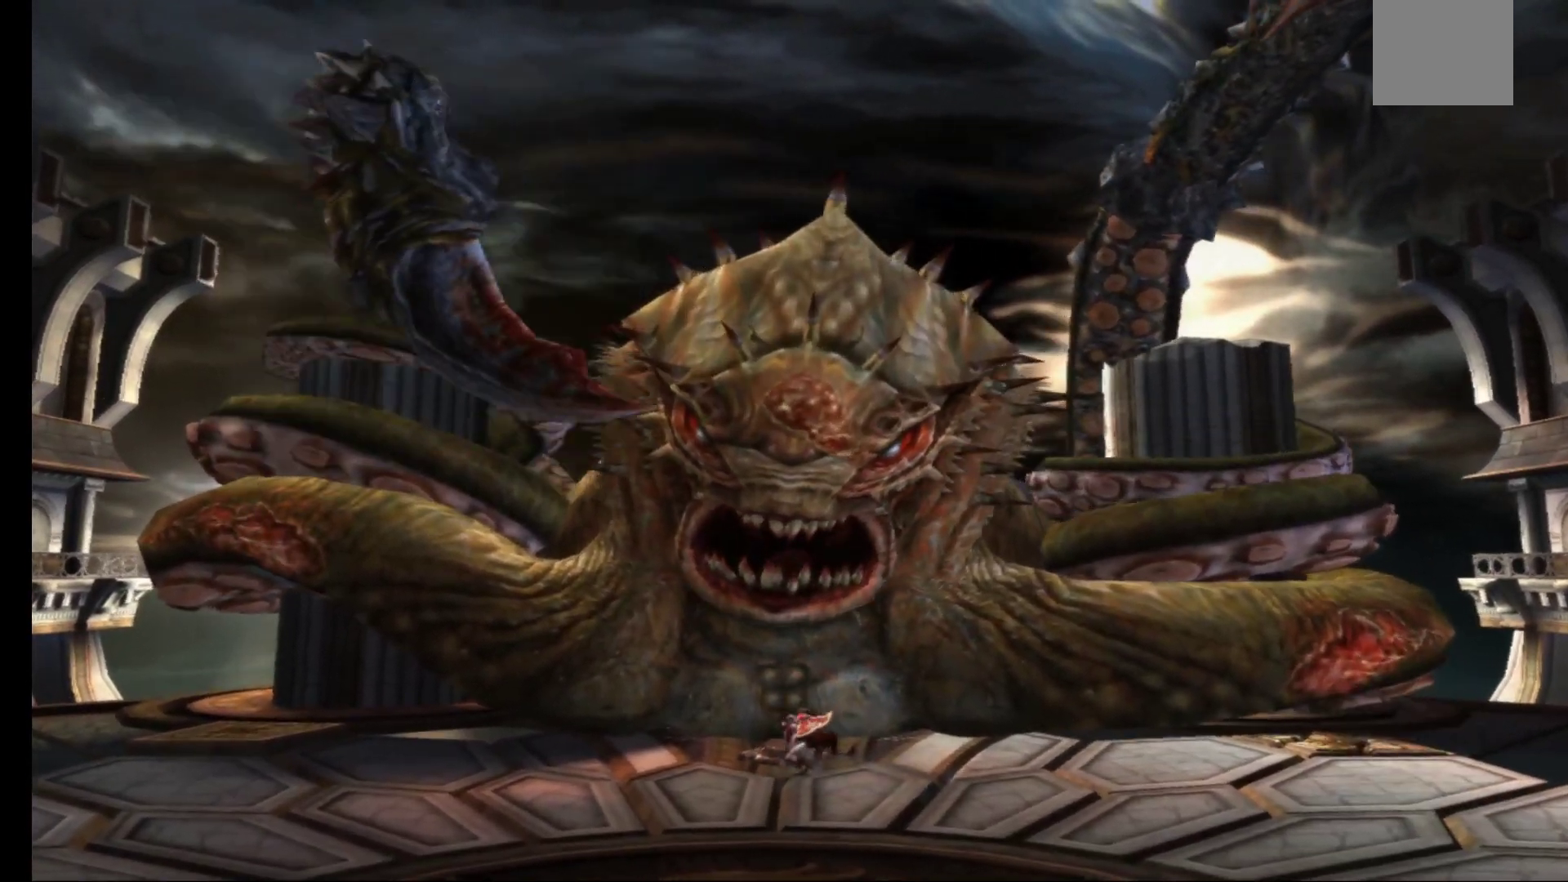
{"buttons": [], "left_stick": "down", "right_stick": "center", "events": [[333, "left_stick", "down"]]}
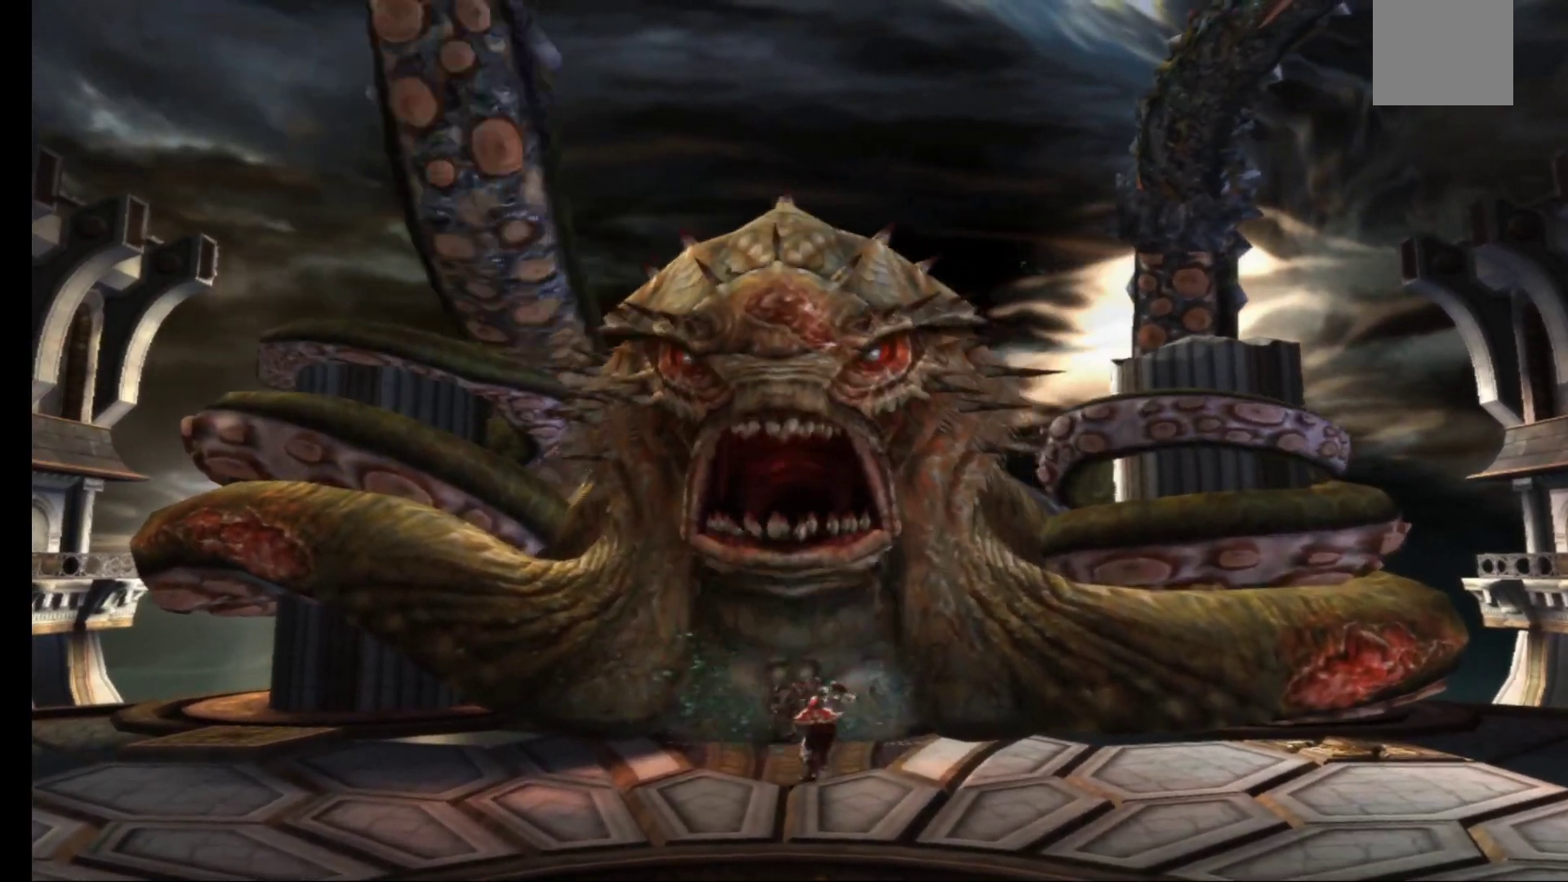
{"buttons": [], "left_stick": "down", "right_stick": "center", "events": []}